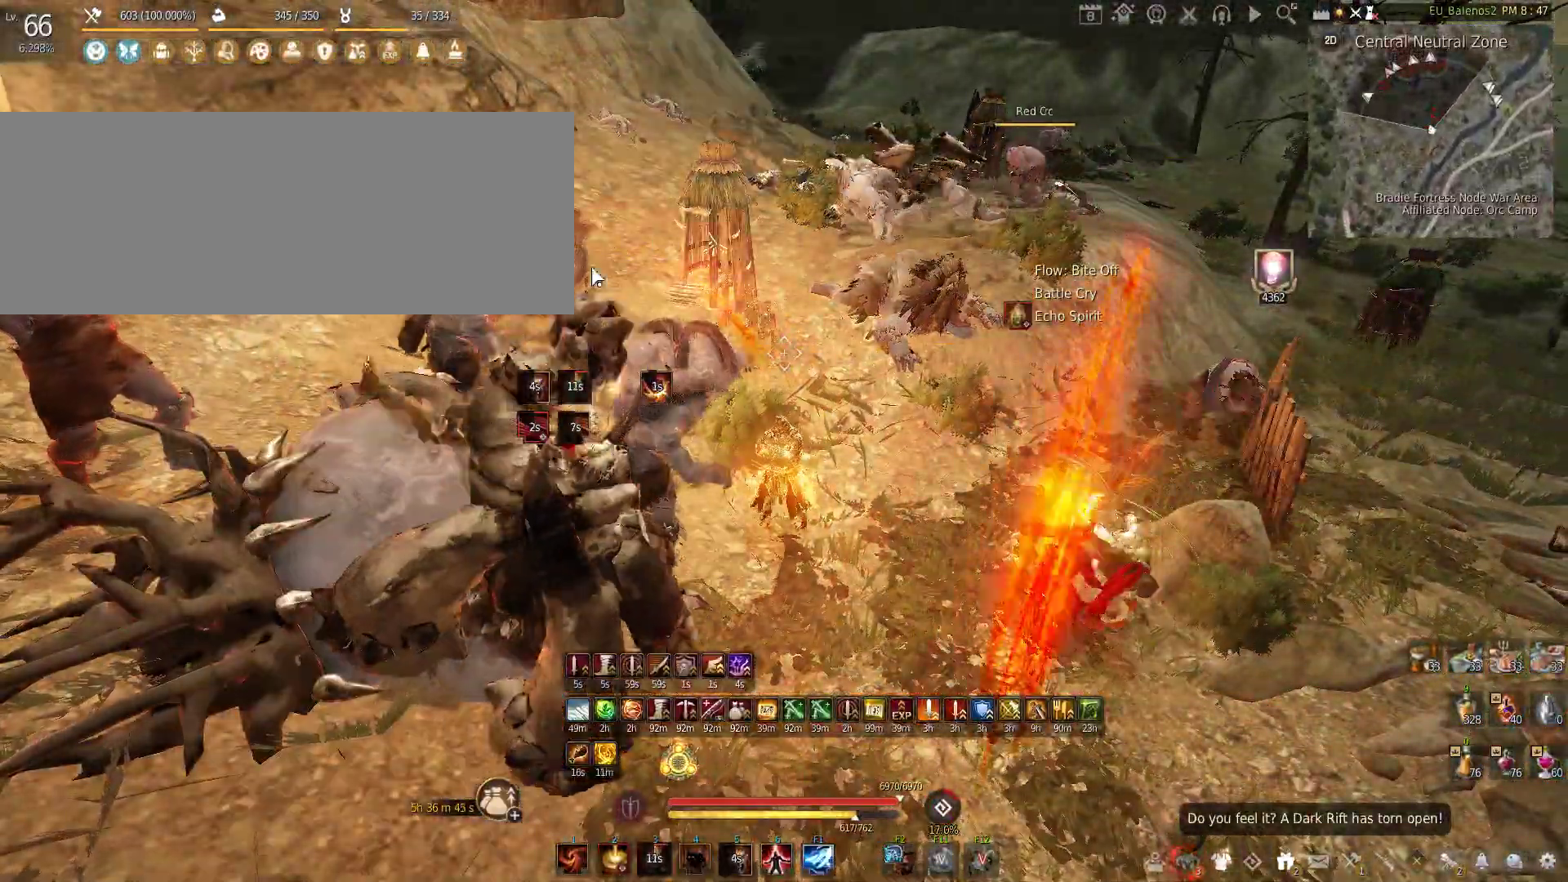
Gameplay with keyboard and mouse; each line is a JSON object with the keys and mouse buttons held at the frame after it. "events" lists presses ("down") and releases ("up") of "a", "c", "d", "e", "f", "q", "s", "shift", "space", "tab", "w", "x", "z", "mouse_left" and "mouse_right" between this image and that frame as [ms after this image, input, new state], when the widget could be followed in between. "mouse_left", "mouse_right" = the "left", "right" buttons of the "mouse" list. No other keys are recorded. Mouse movement is not recorded.
{"keys": [], "mouse": [], "events": [[500, "mouse_left", "up"]]}
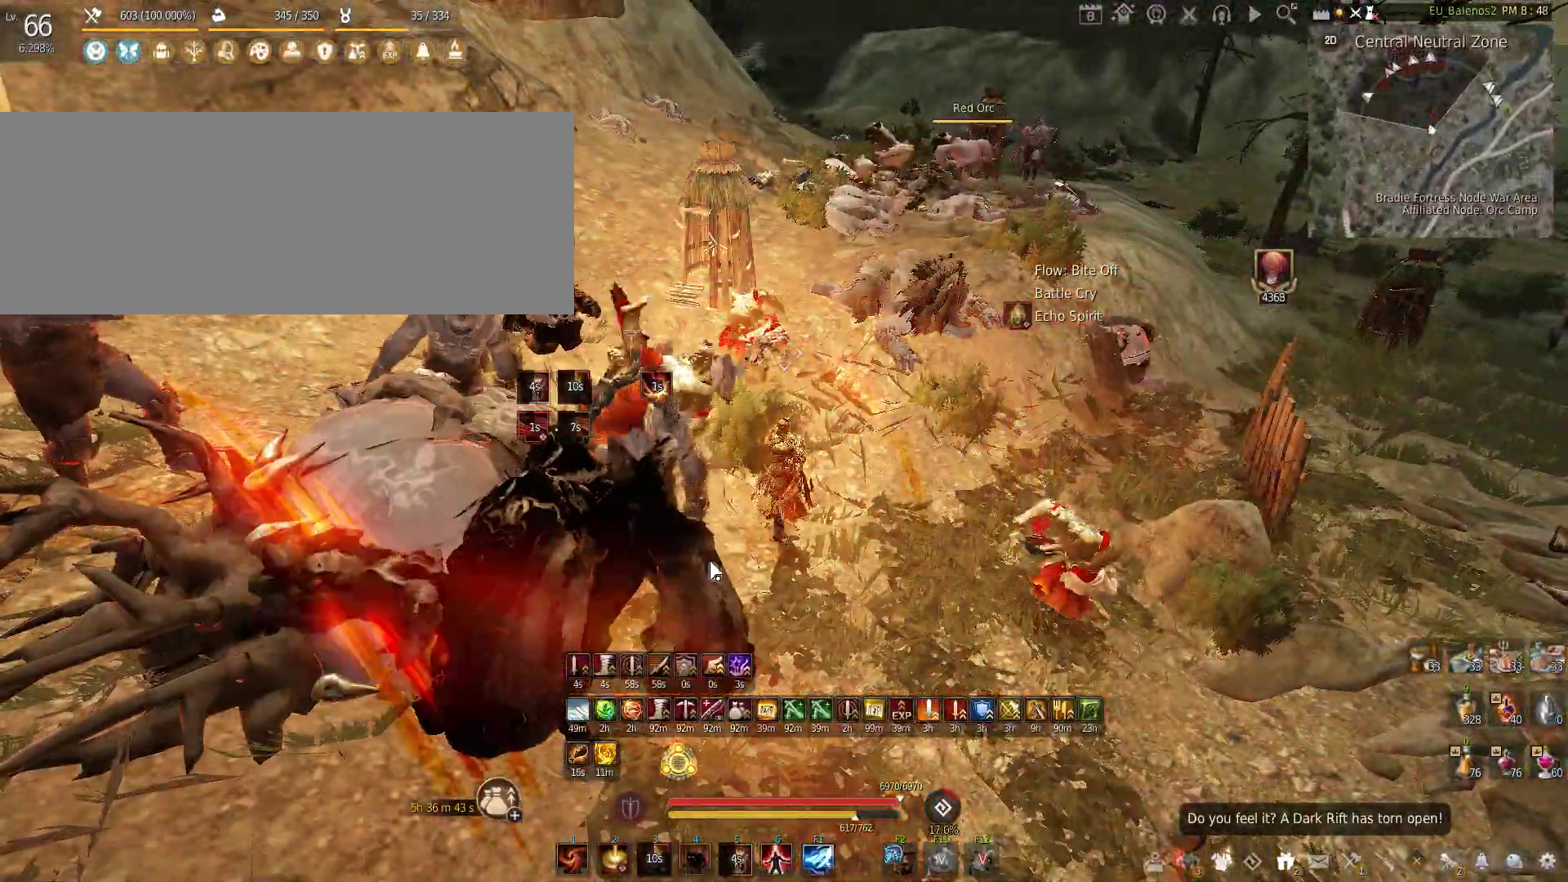
{"keys": [], "mouse": [], "events": [[250, "mouse_left", "down"], [367, "mouse_left", "up"]]}
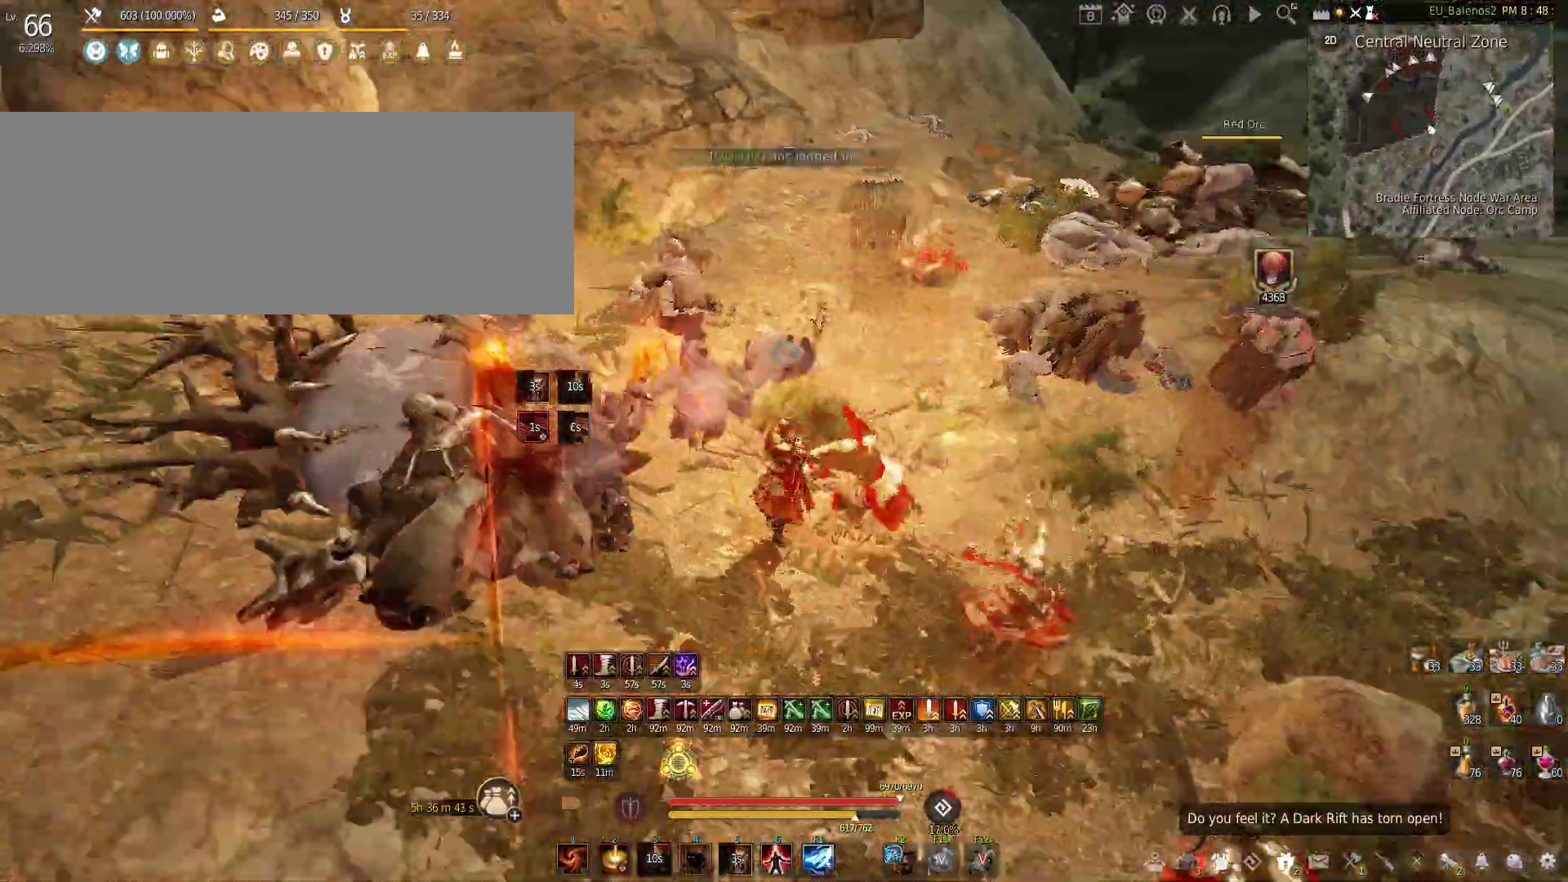
{"keys": ["shift"], "mouse": ["left"], "events": [[133, "w", "down"], [250, "w", "up"], [367, "shift", "down"], [500, "mouse_left", "down"]]}
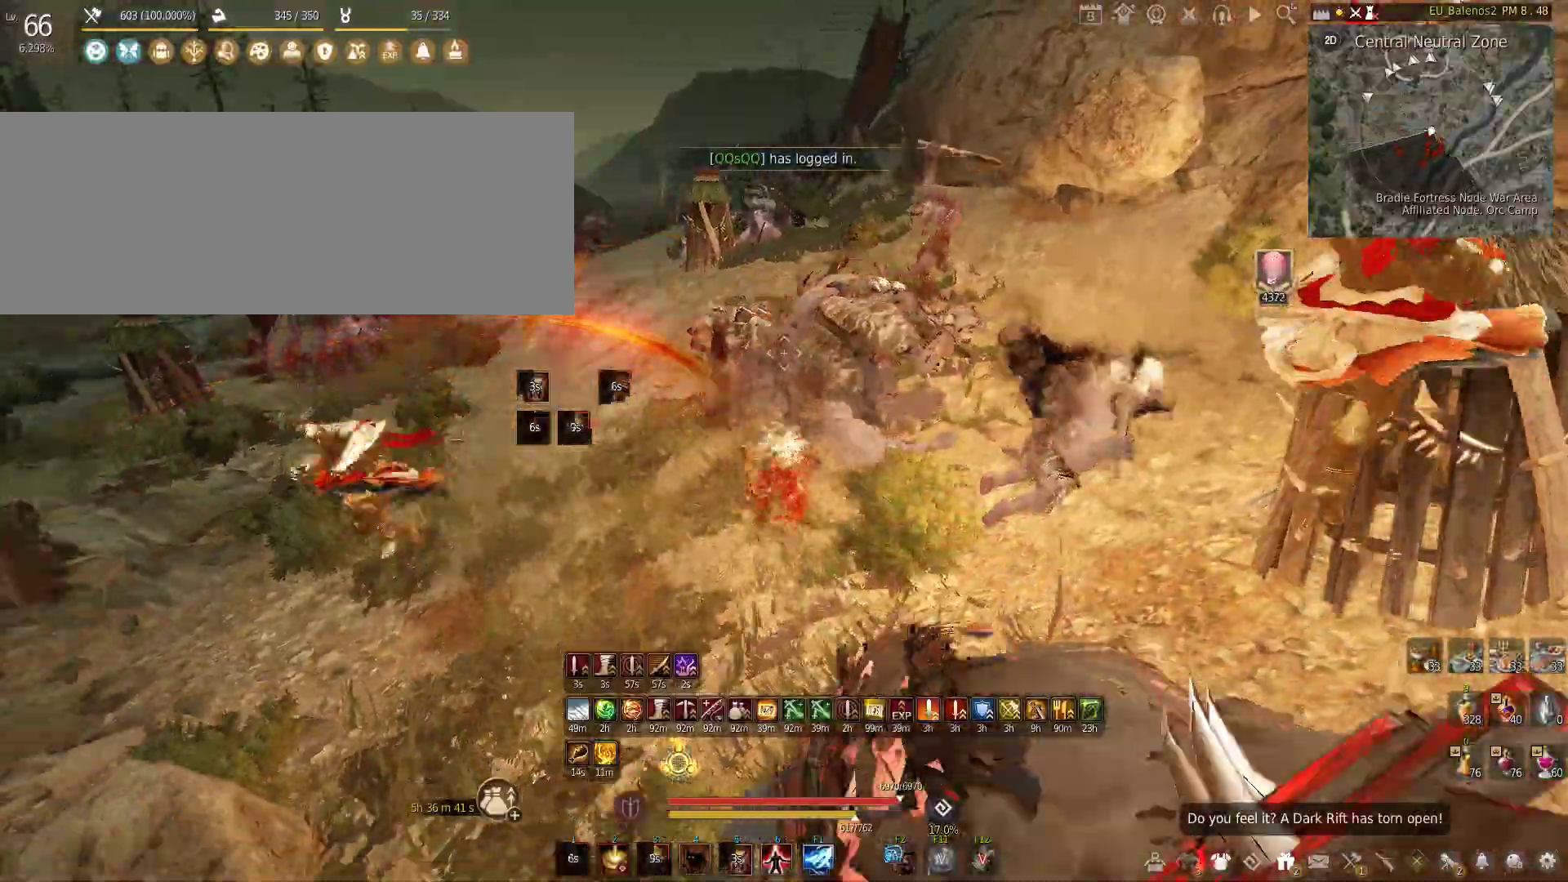
{"keys": ["f", "shift"], "mouse": [], "events": [[333, "mouse_left", "up"], [333, "shift", "up"], [433, "shift", "down"], [450, "f", "down"]]}
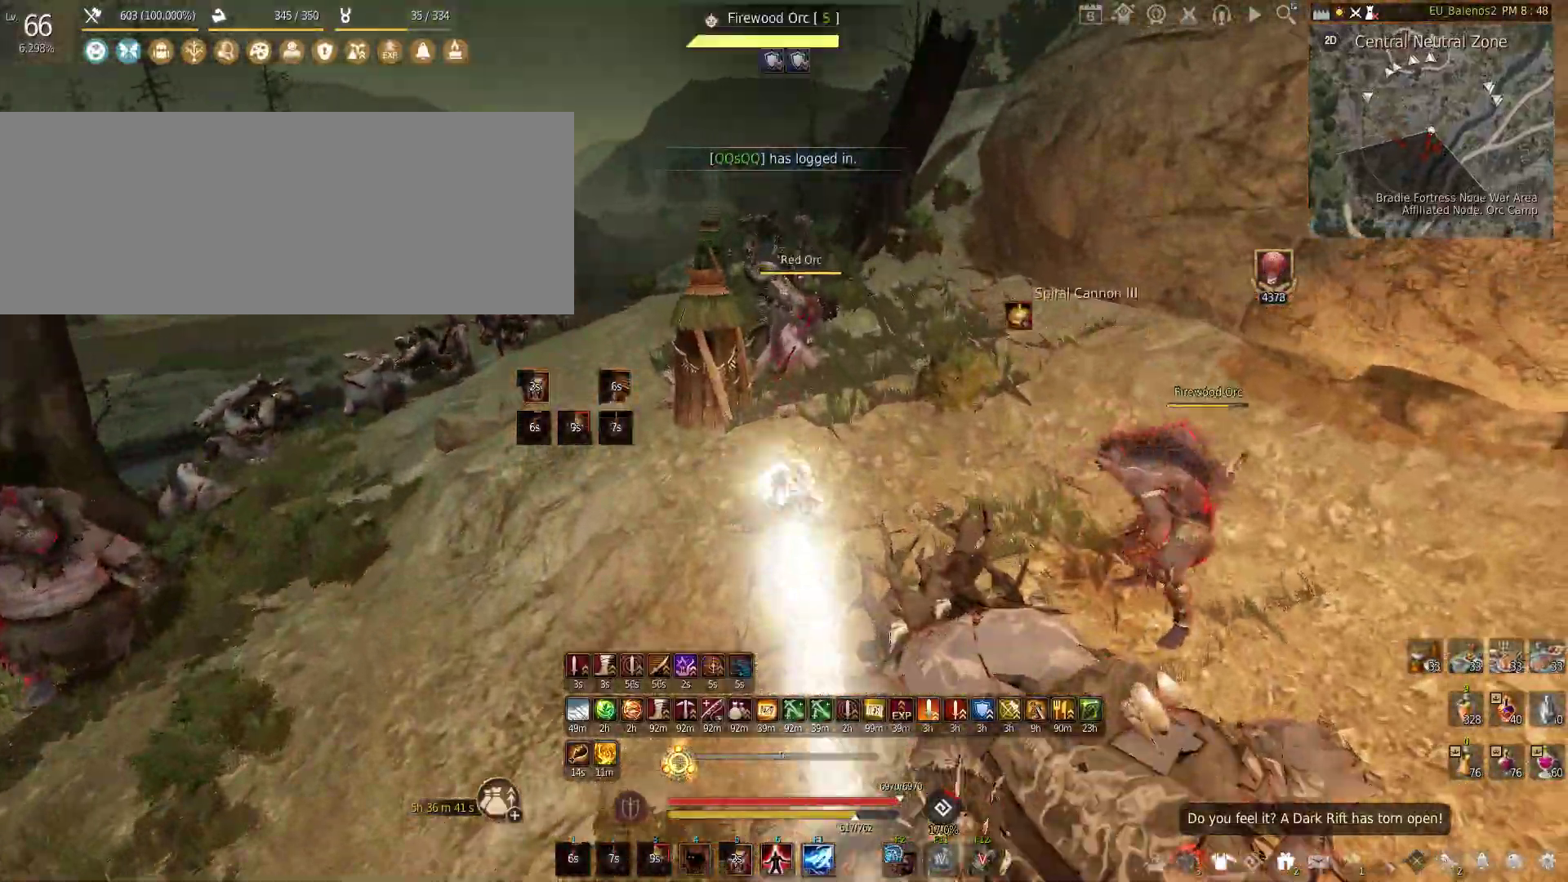
{"keys": ["f"], "mouse": [], "events": [[417, "shift", "up"]]}
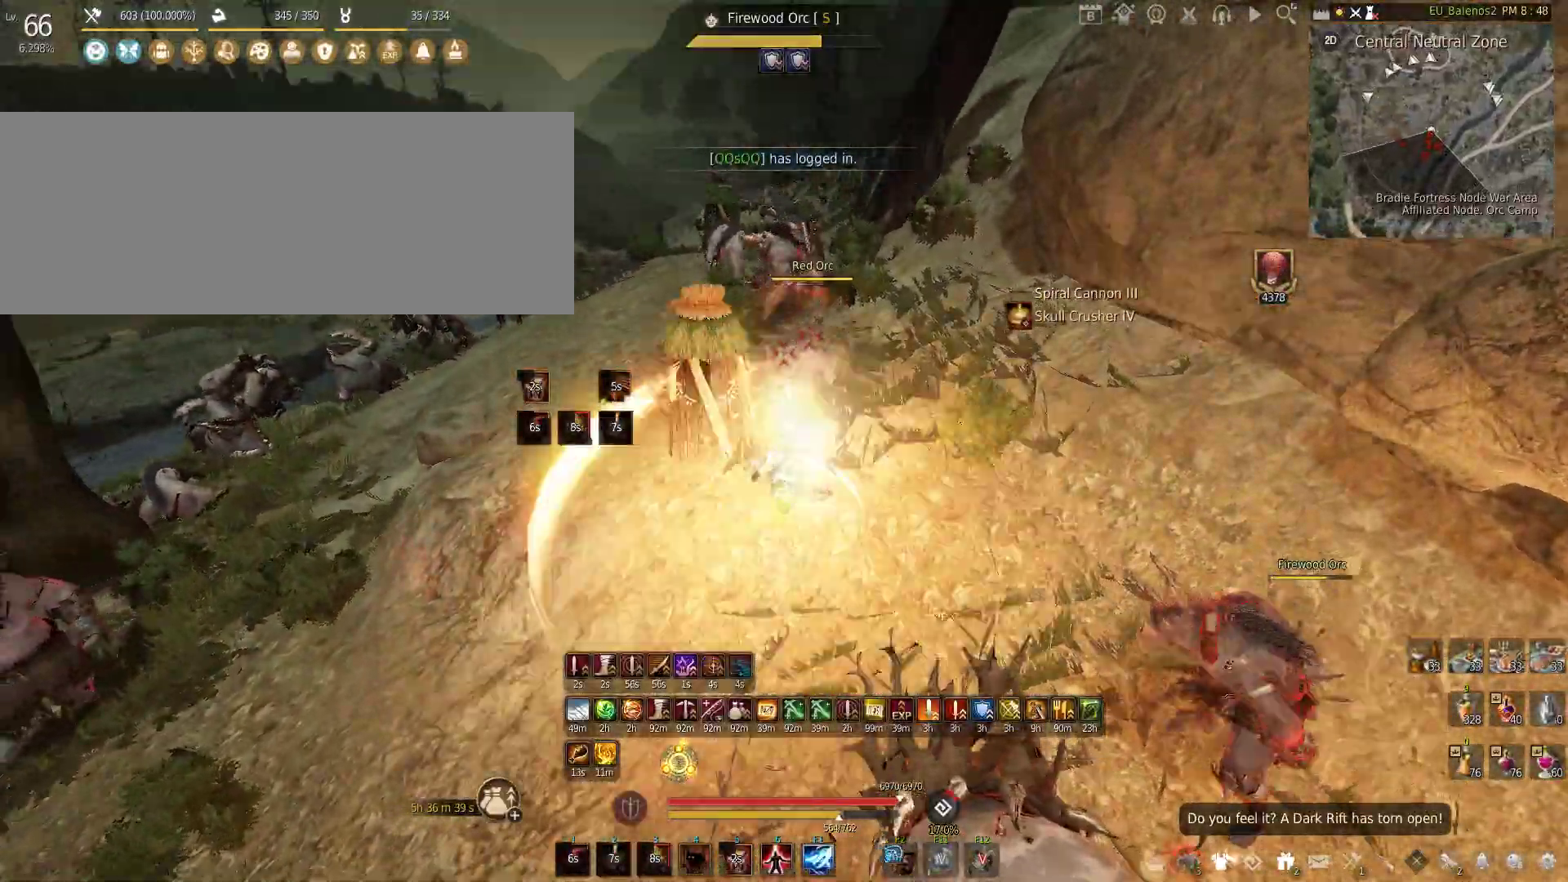
{"keys": ["q", "w"], "mouse": [], "events": [[250, "f", "up"], [317, "w", "down"], [483, "q", "down"]]}
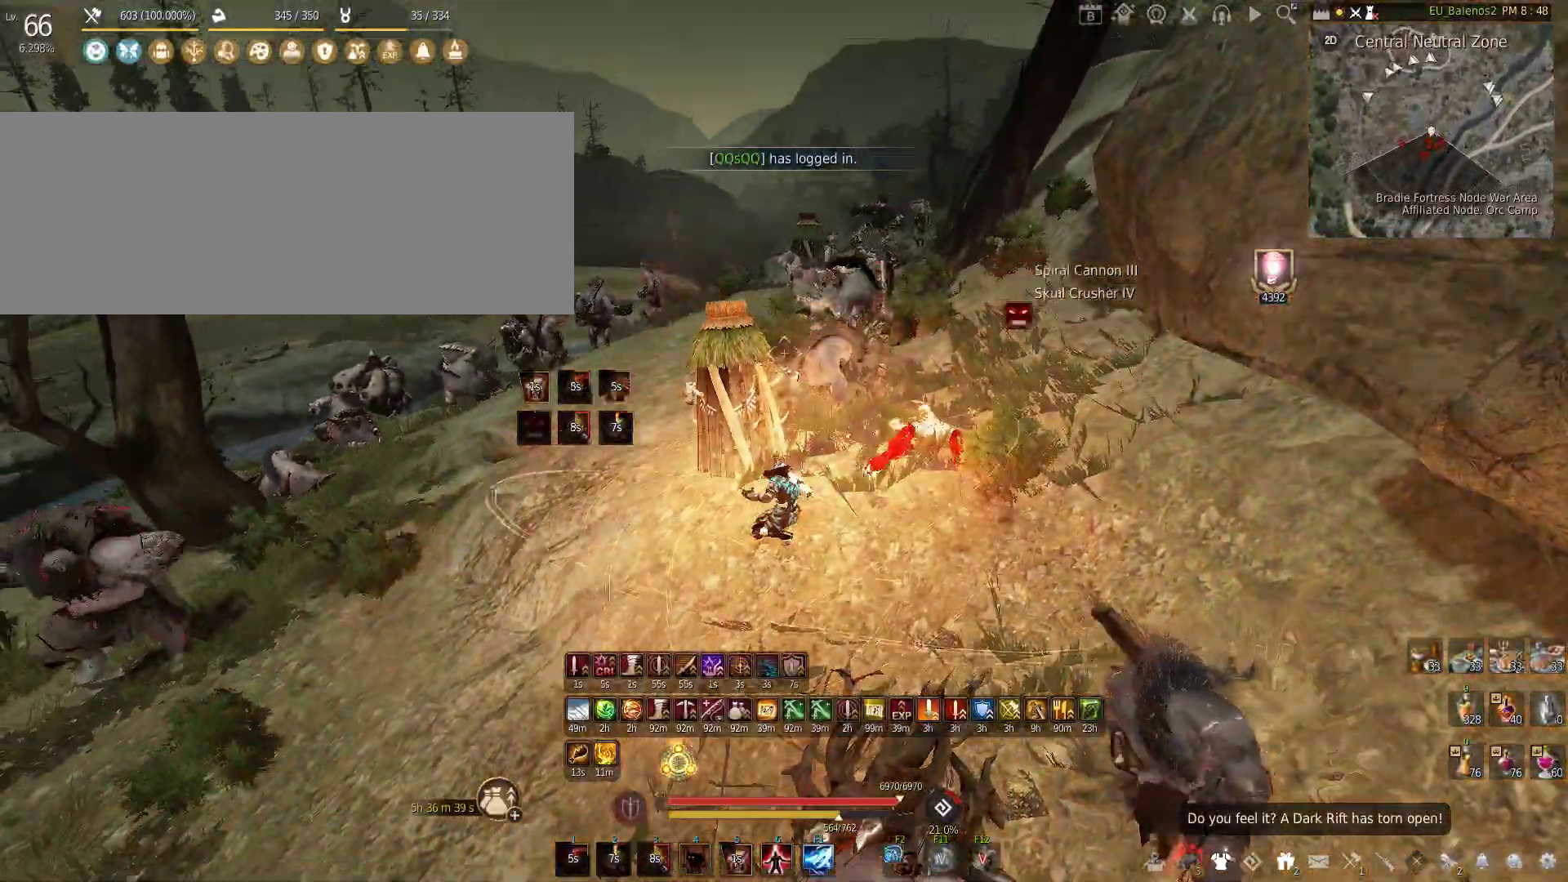
{"keys": [], "mouse": ["left"], "events": [[150, "w", "up"], [233, "q", "up"], [267, "mouse_left", "down"]]}
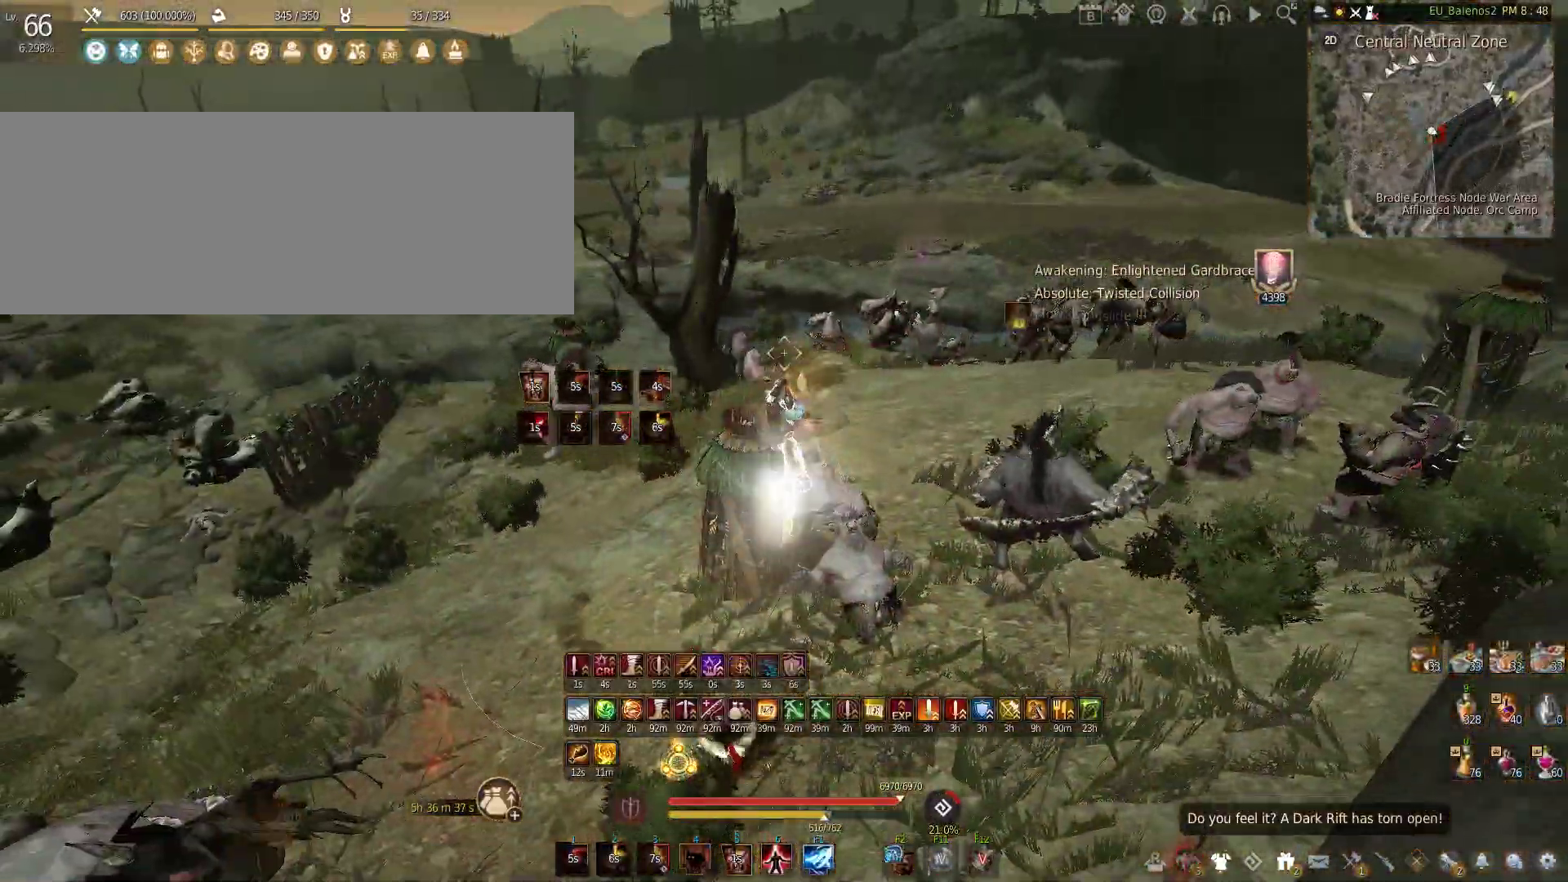
{"keys": [], "mouse": [], "events": [[467, "mouse_left", "up"]]}
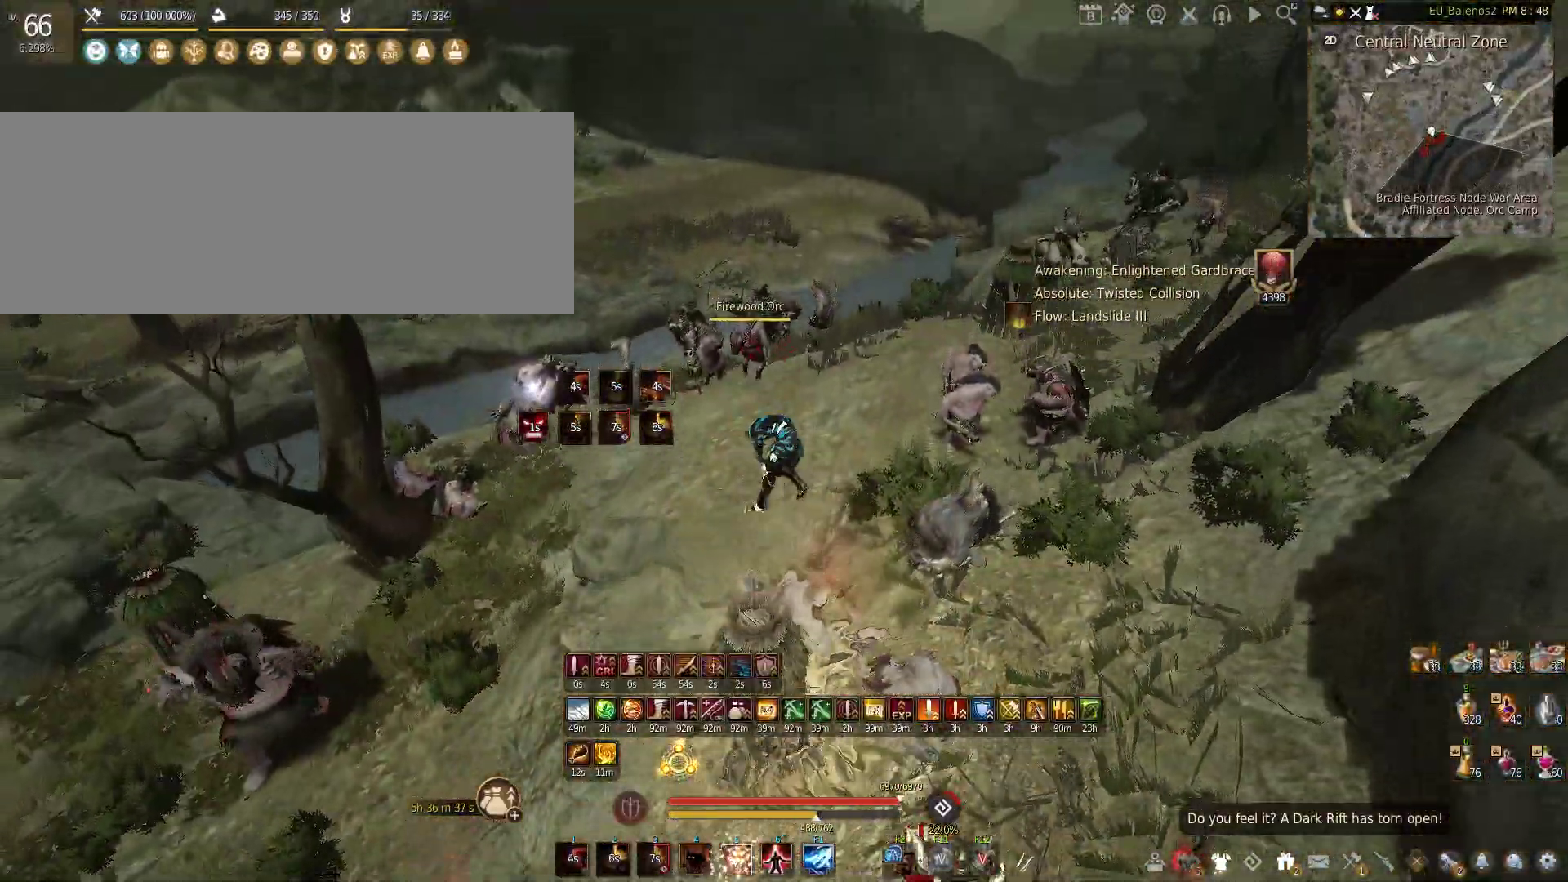
{"keys": ["f"], "mouse": [], "events": [[333, "f", "down"]]}
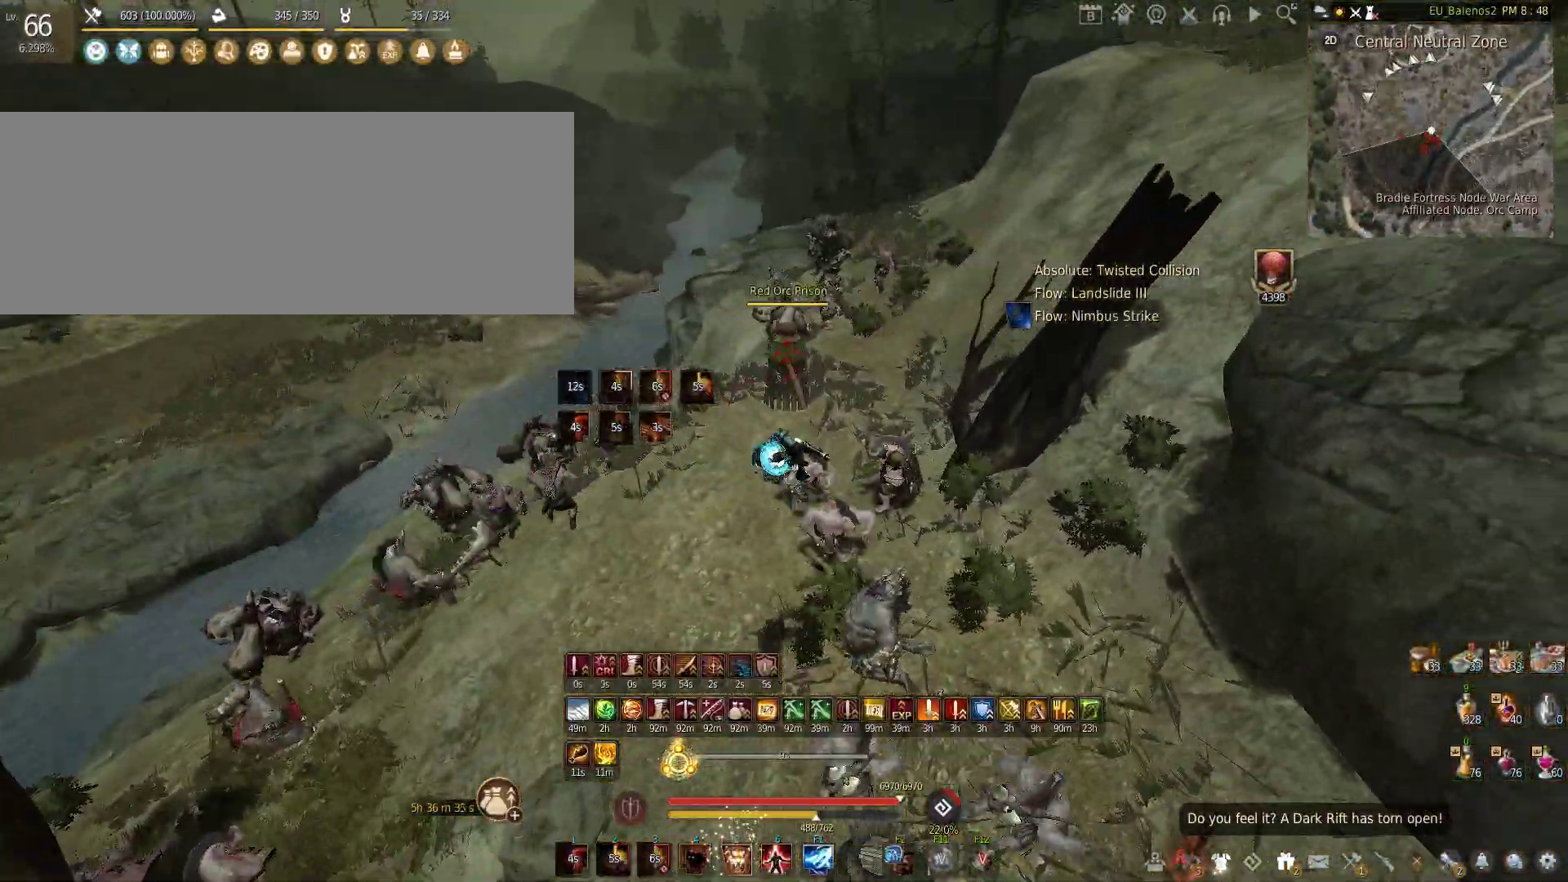
{"keys": ["s"], "mouse": [], "events": [[317, "f", "up"], [433, "s", "down"]]}
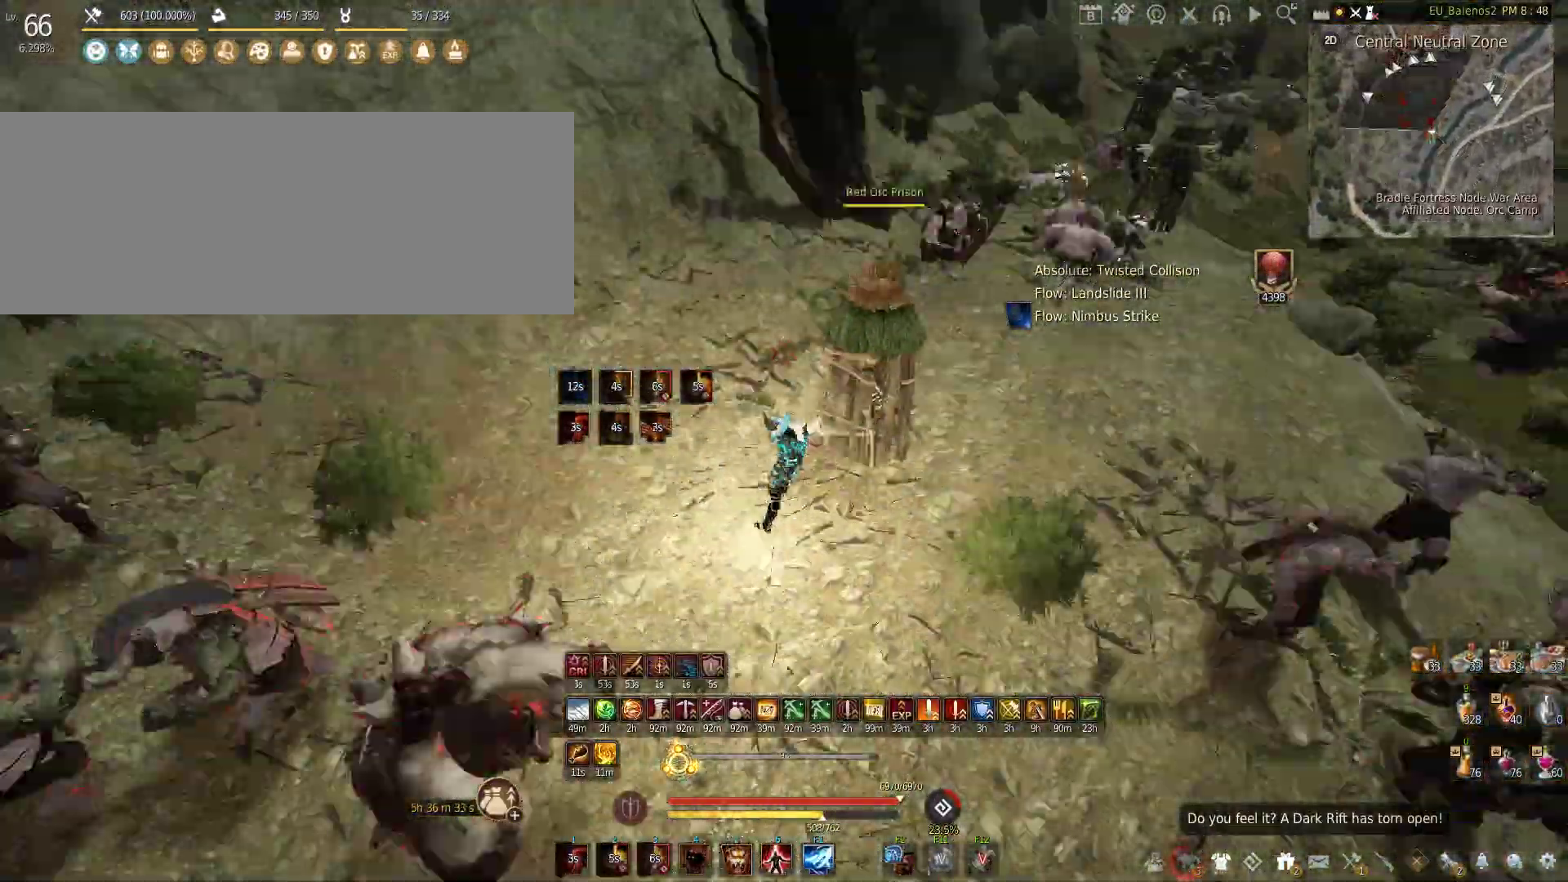
{"keys": ["s"], "mouse": ["left", "right"], "events": [[33, "mouse_left", "down"], [50, "mouse_right", "down"]]}
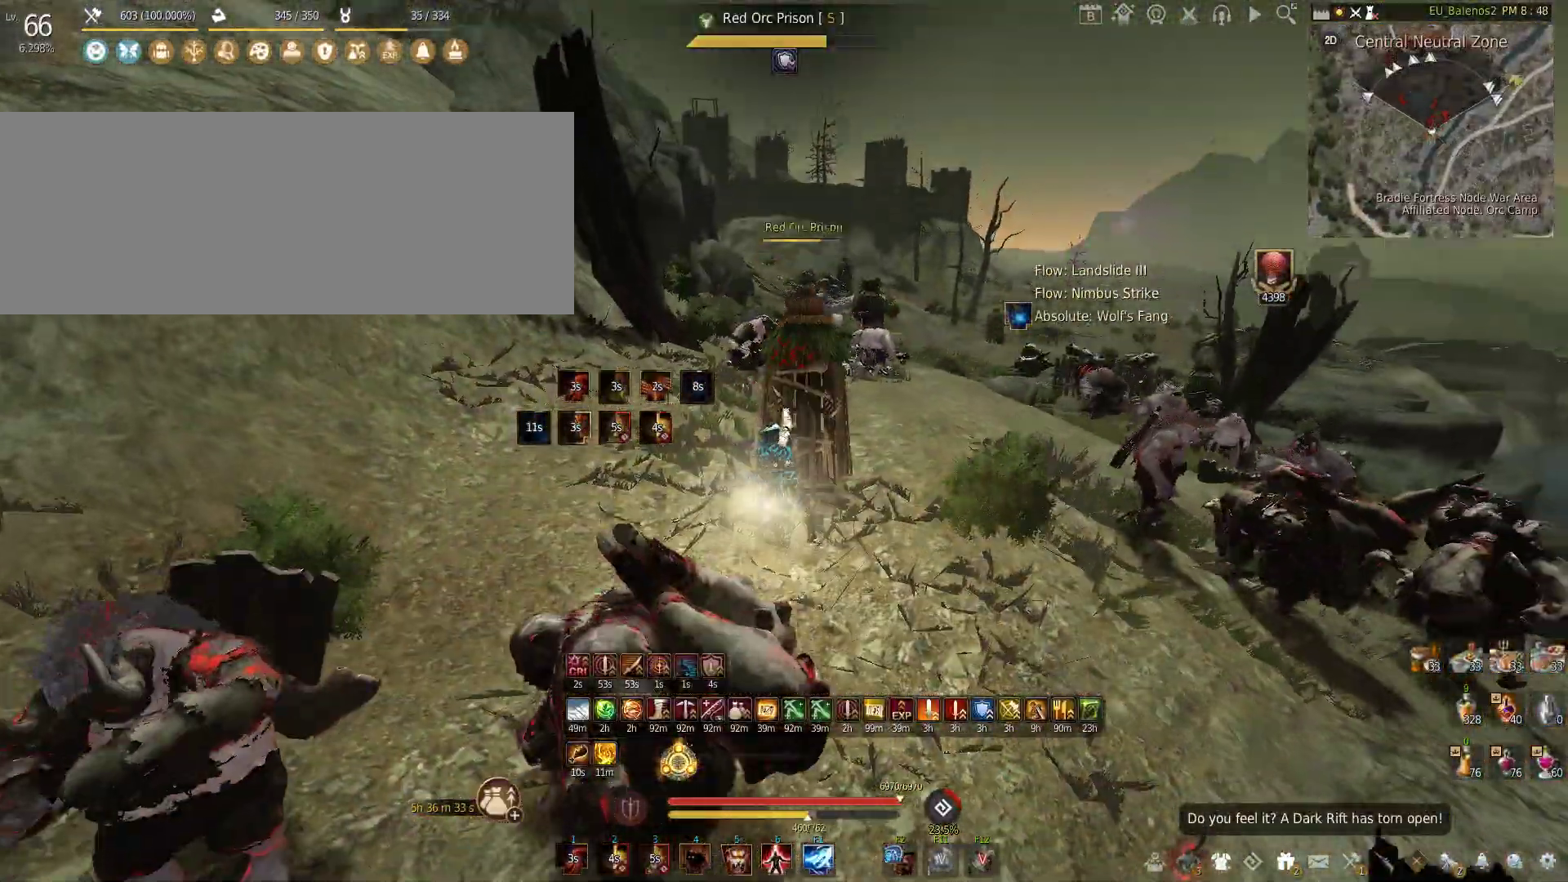
{"keys": [], "mouse": [], "events": [[67, "mouse_right", "up"], [150, "mouse_left", "up"], [183, "s", "up"]]}
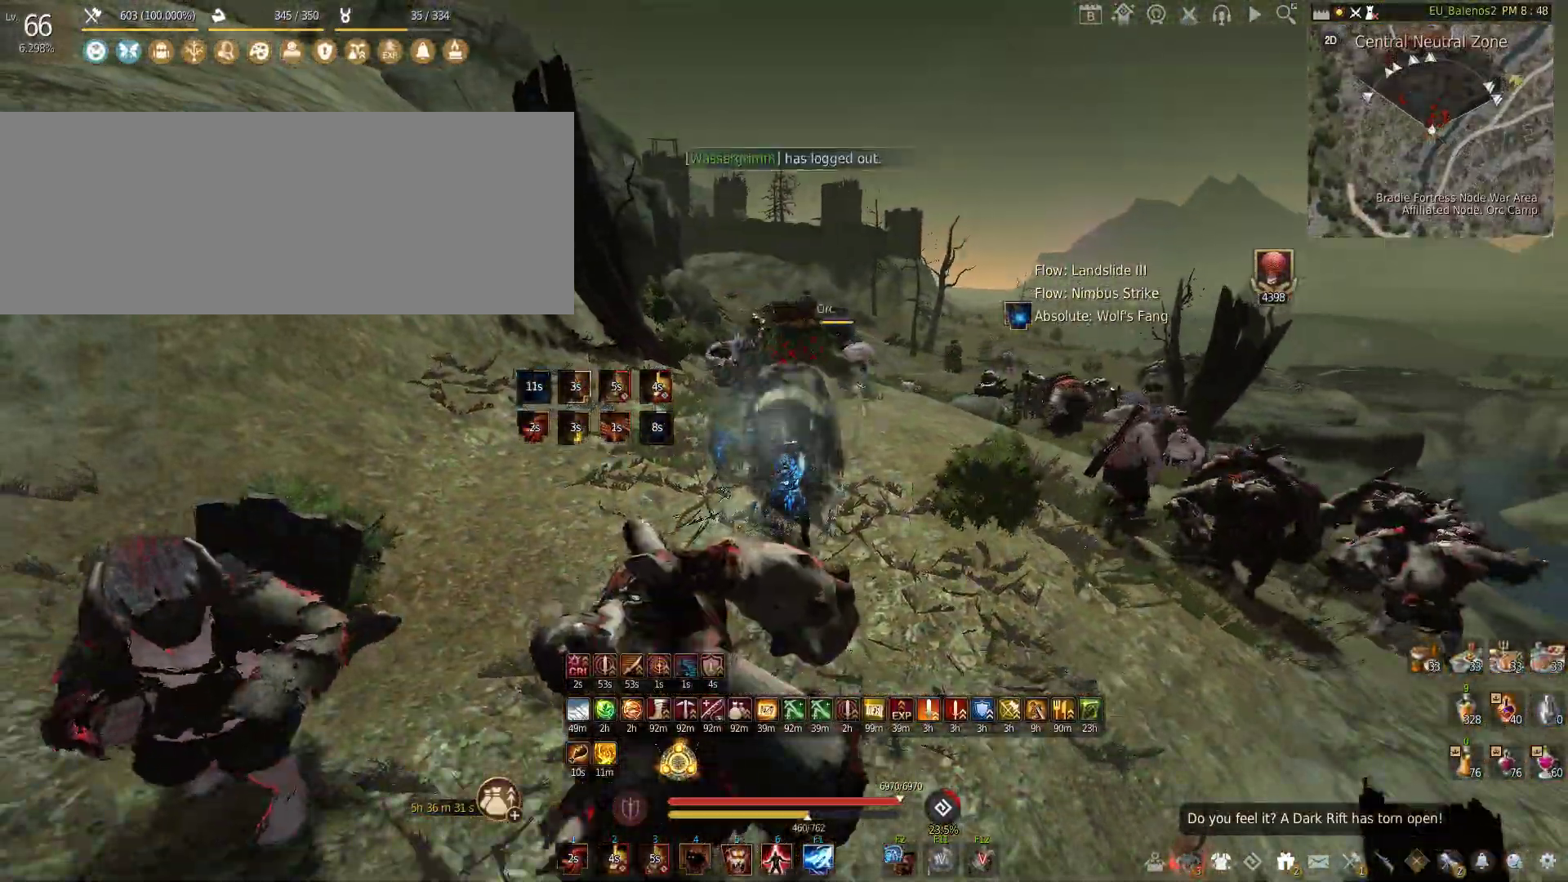
{"keys": [], "mouse": ["left"], "events": [[300, "mouse_left", "down"]]}
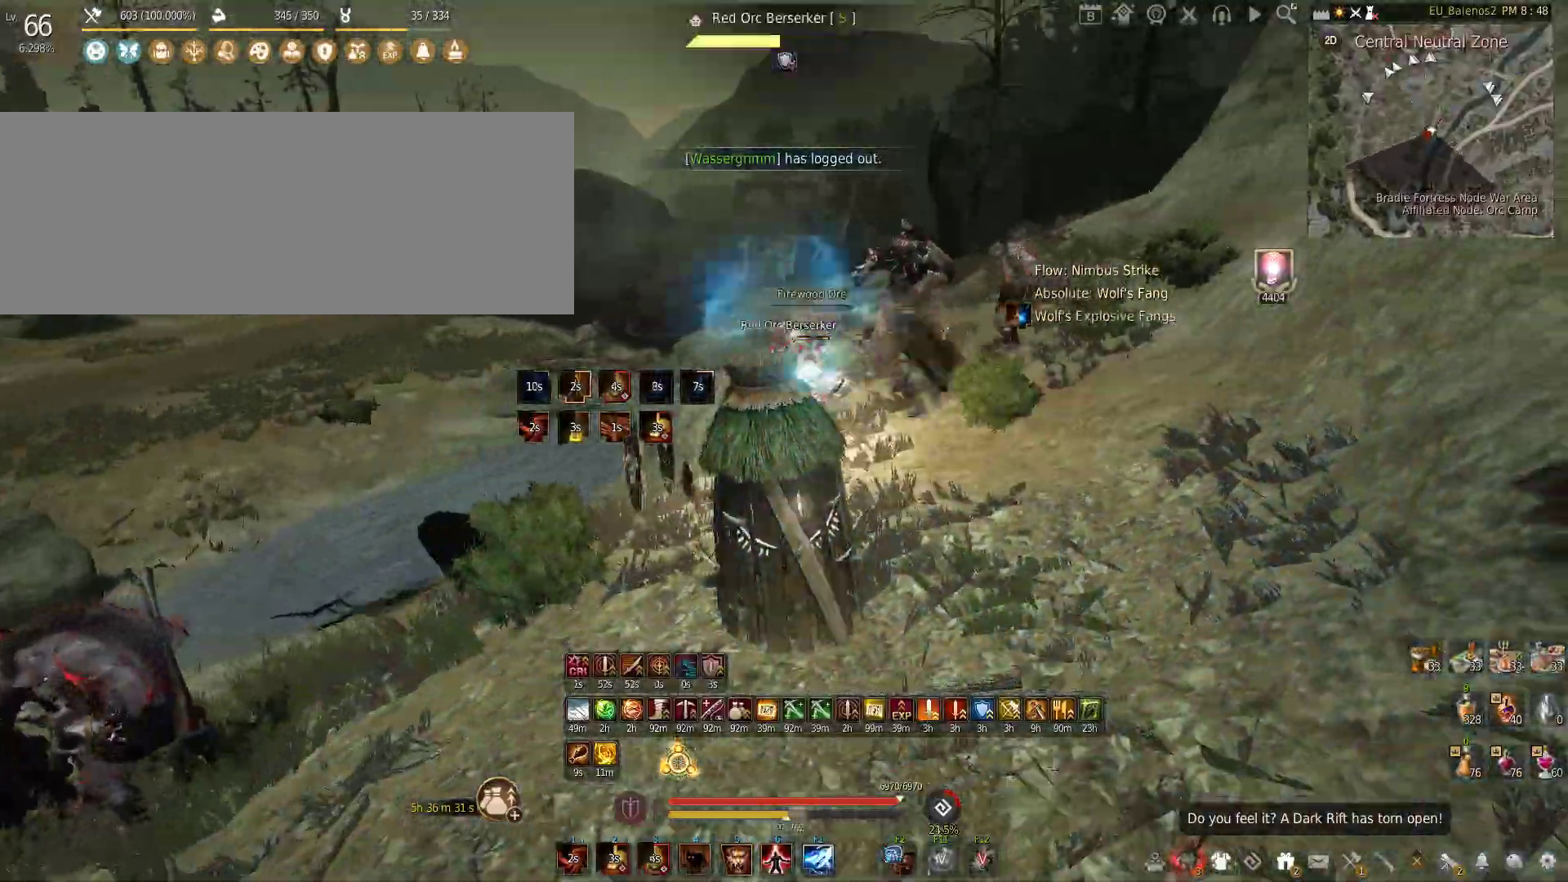
{"keys": ["c"], "mouse": [], "events": [[267, "mouse_left", "up"], [300, "c", "down"]]}
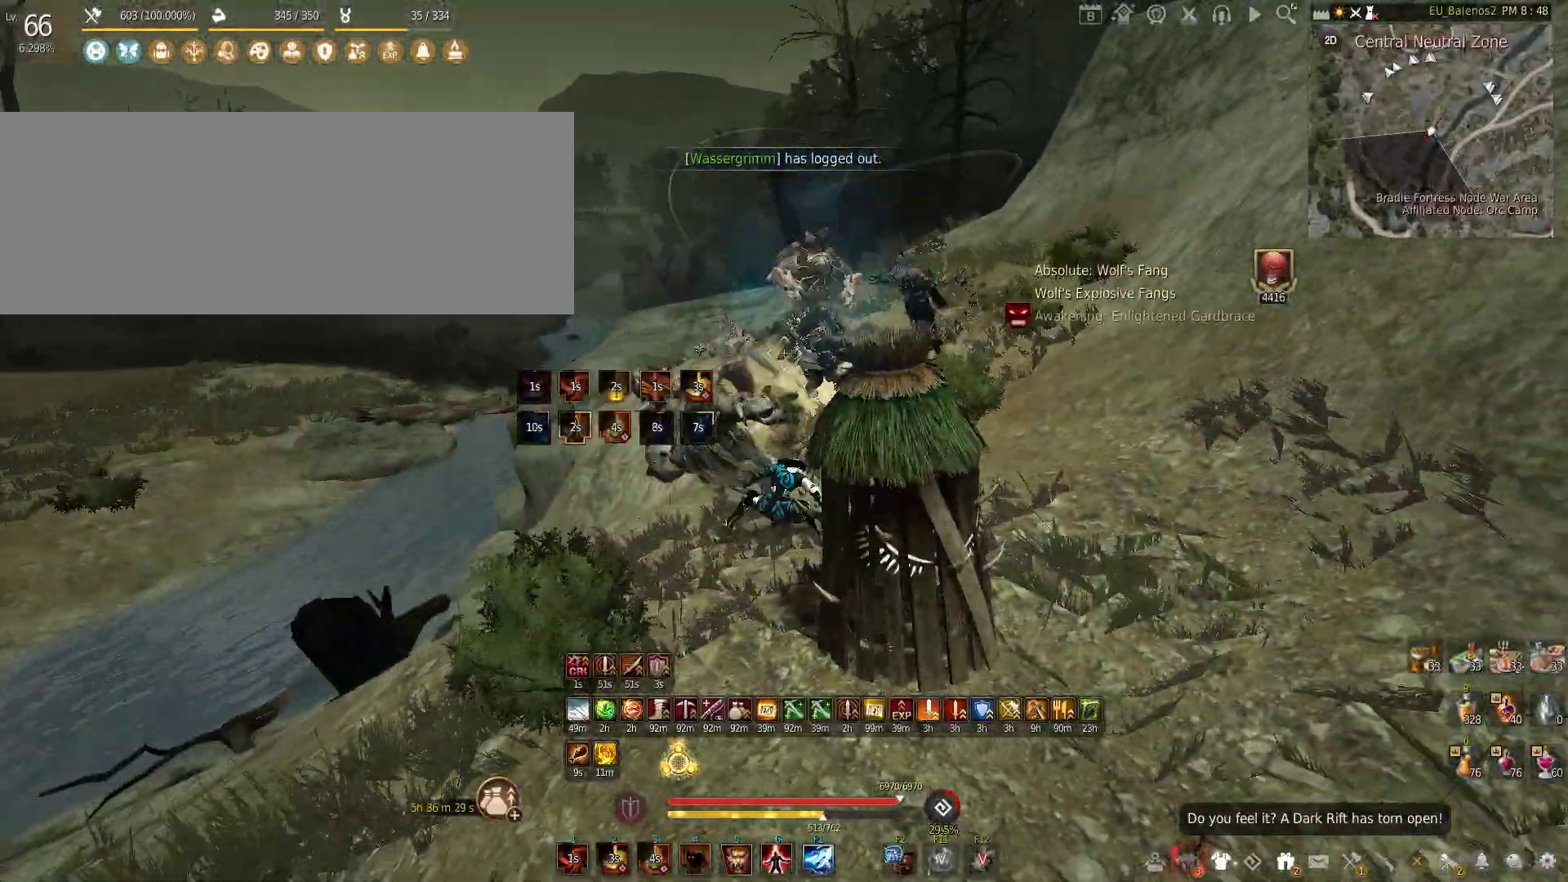
{"keys": [], "mouse": [], "events": [[50, "c", "up"], [183, "mouse_left", "down"], [183, "shift", "down"], [450, "mouse_left", "up"], [450, "shift", "up"]]}
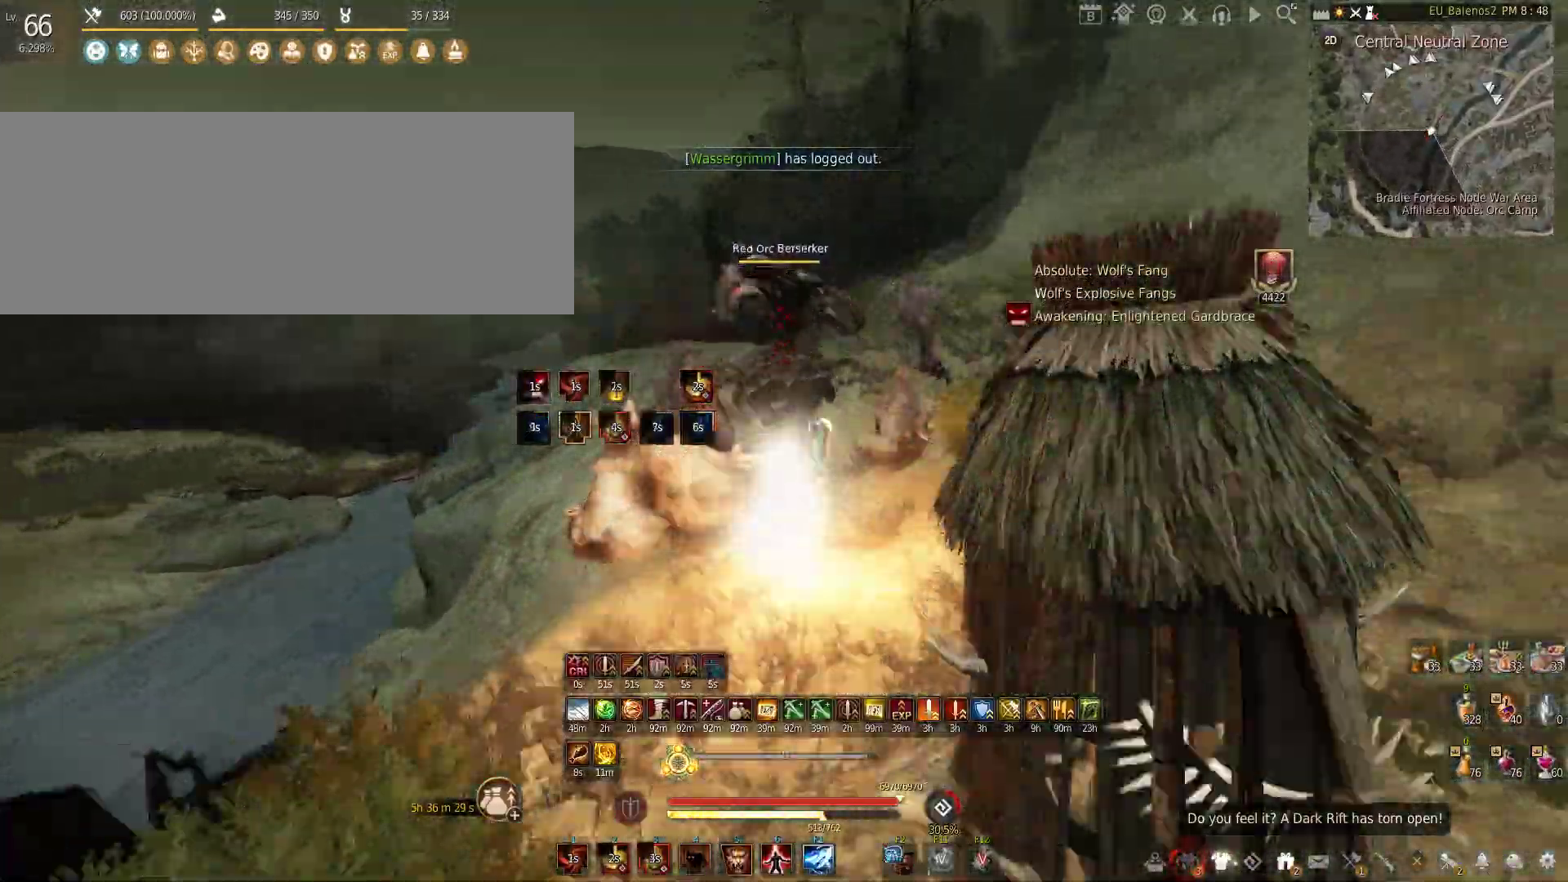
{"keys": ["w"], "mouse": [], "events": [[267, "w", "down"], [333, "f", "down"], [500, "f", "up"]]}
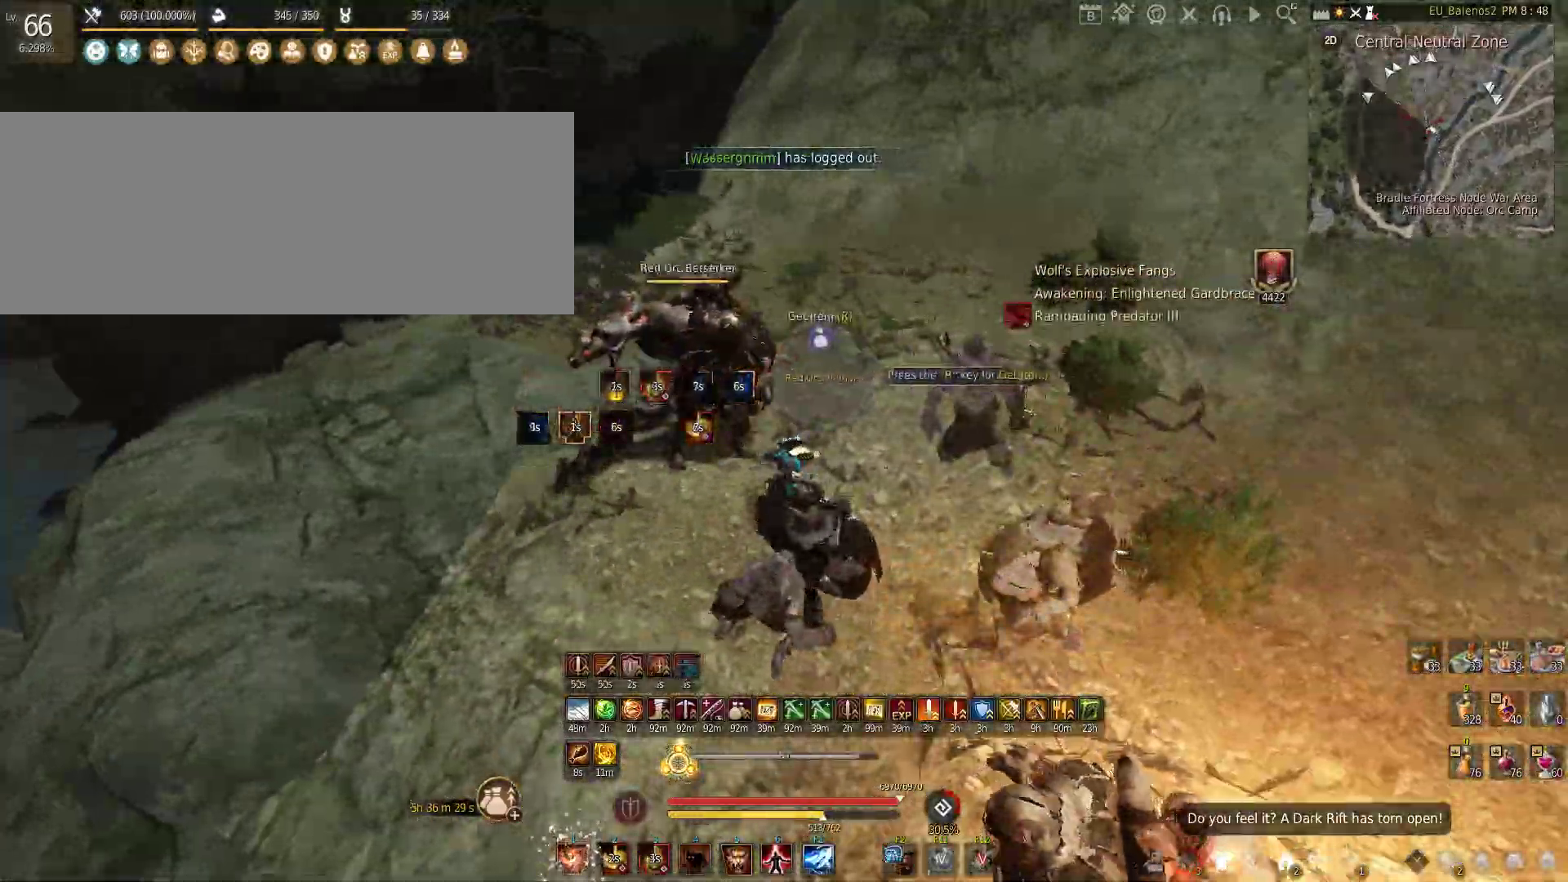
{"keys": [], "mouse": ["left"], "events": [[100, "w", "up"], [433, "mouse_left", "down"]]}
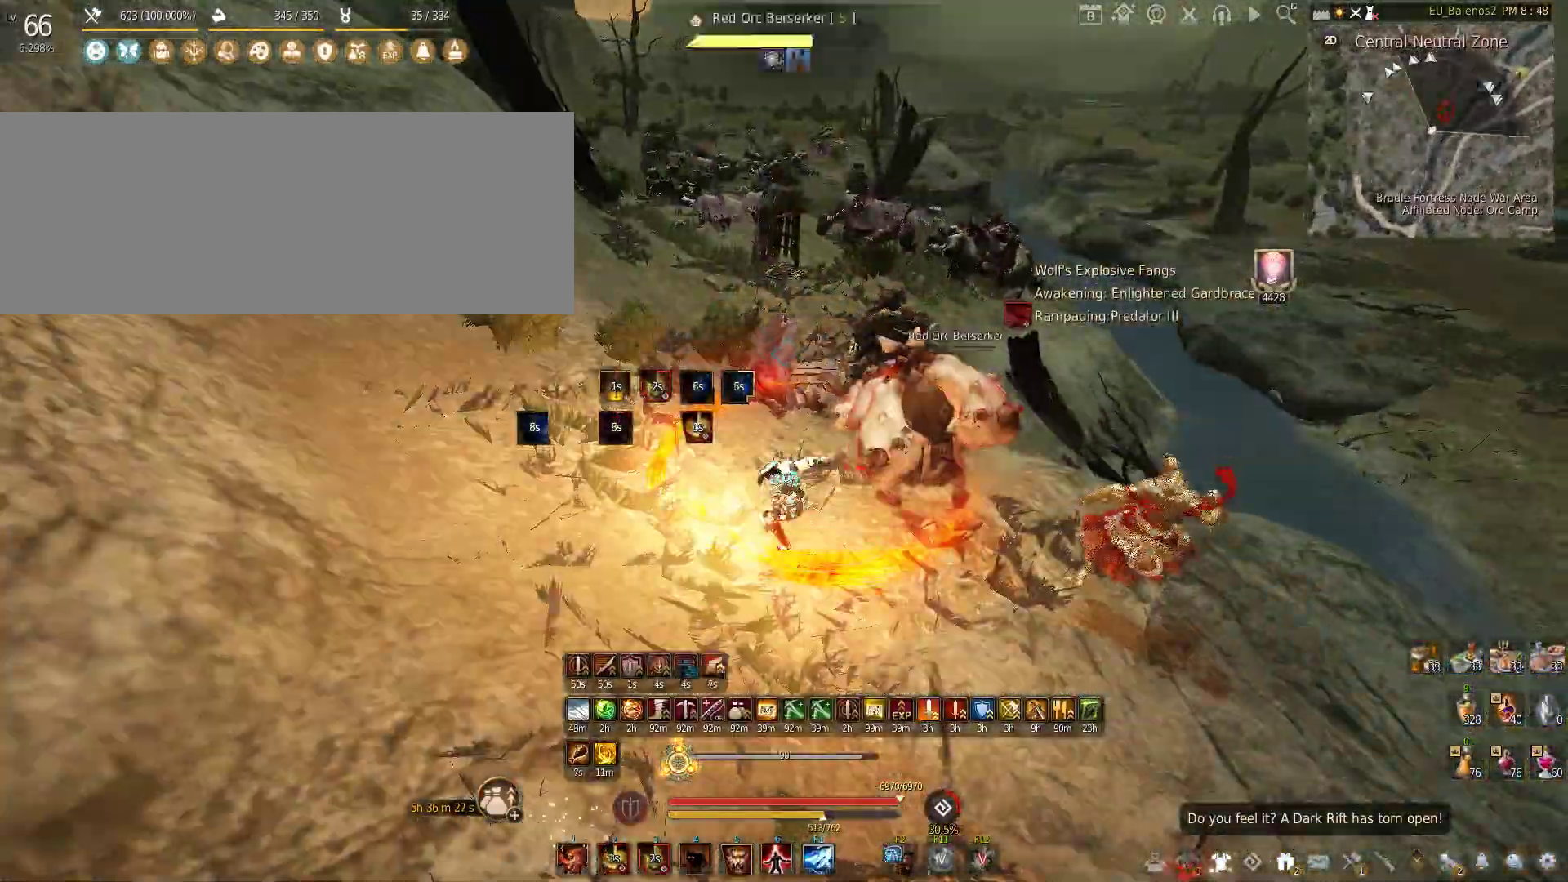
{"keys": ["w"], "mouse": [], "events": [[450, "mouse_left", "up"], [467, "w", "down"]]}
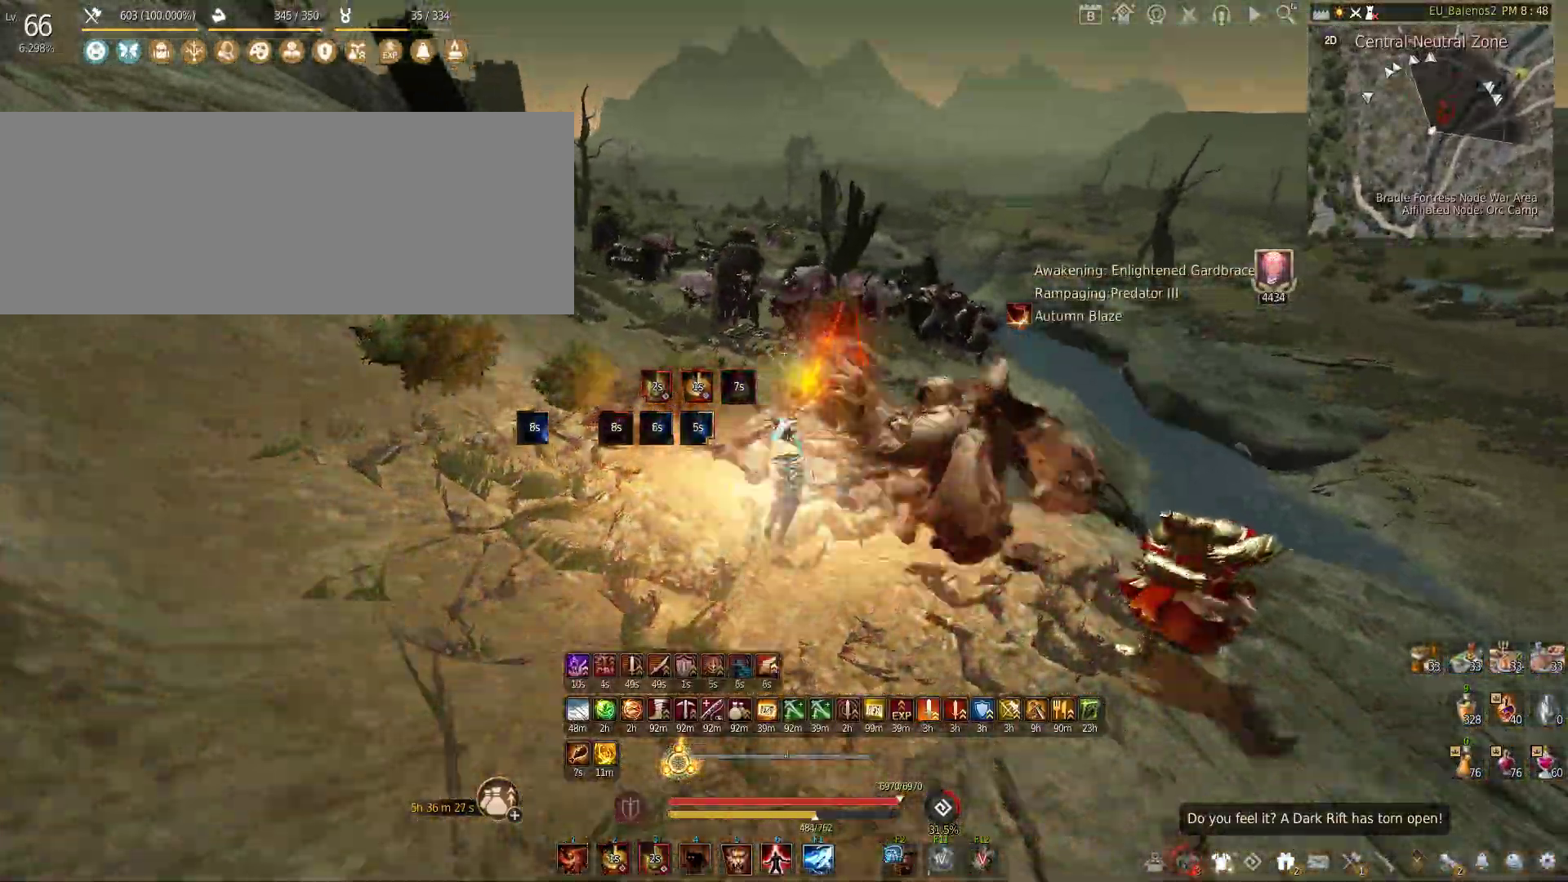
{"keys": ["f", "w"], "mouse": [], "events": [[33, "shift", "down"], [300, "shift", "up"], [417, "f", "down"]]}
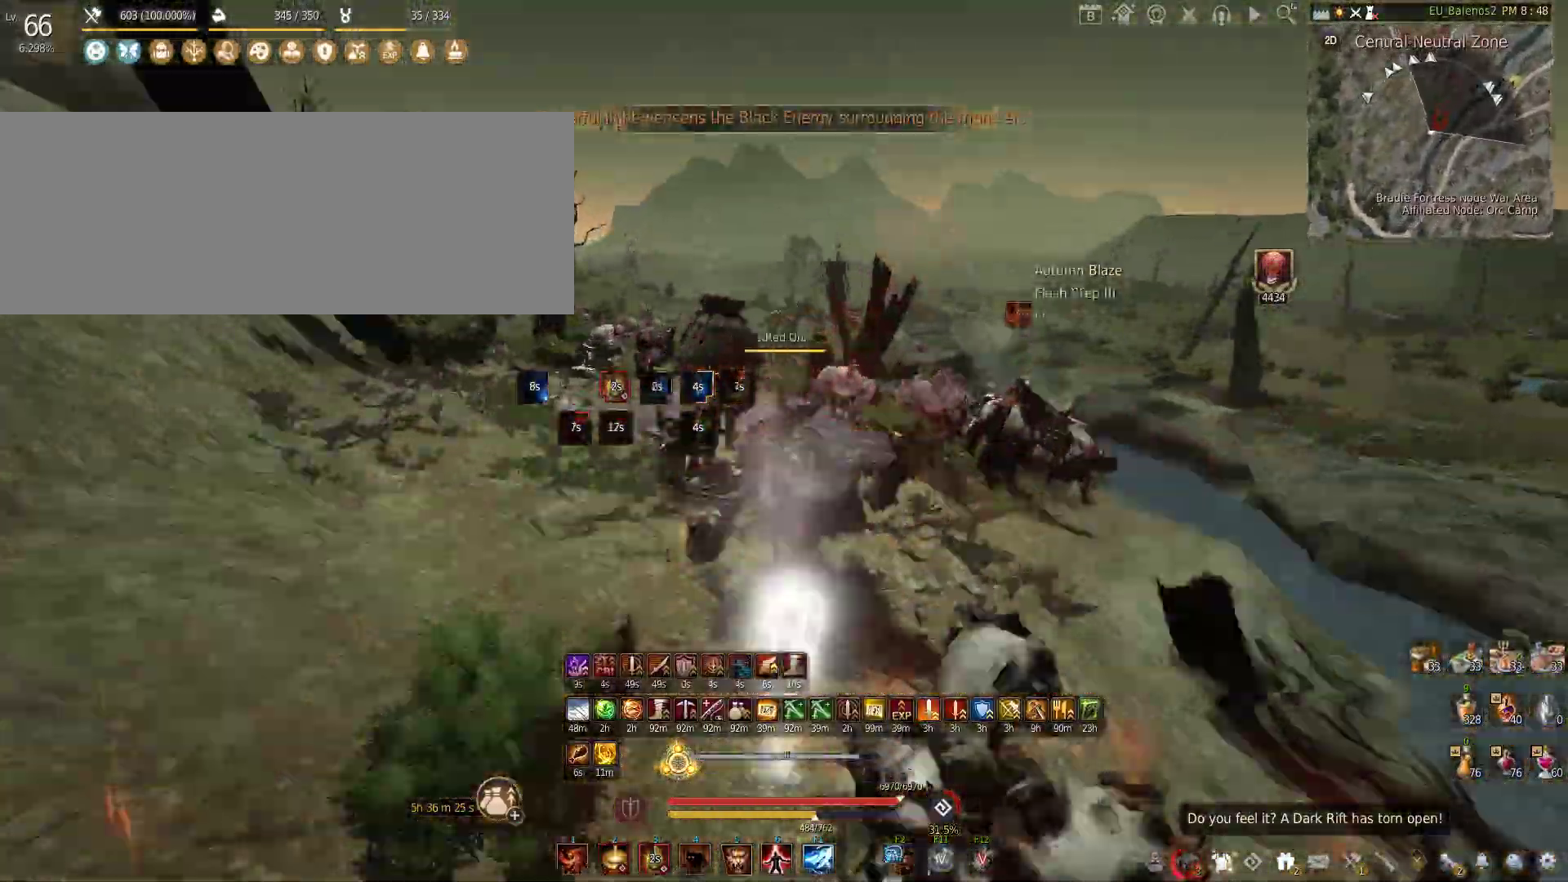
{"keys": ["w"], "mouse": [], "events": [[467, "f", "up"]]}
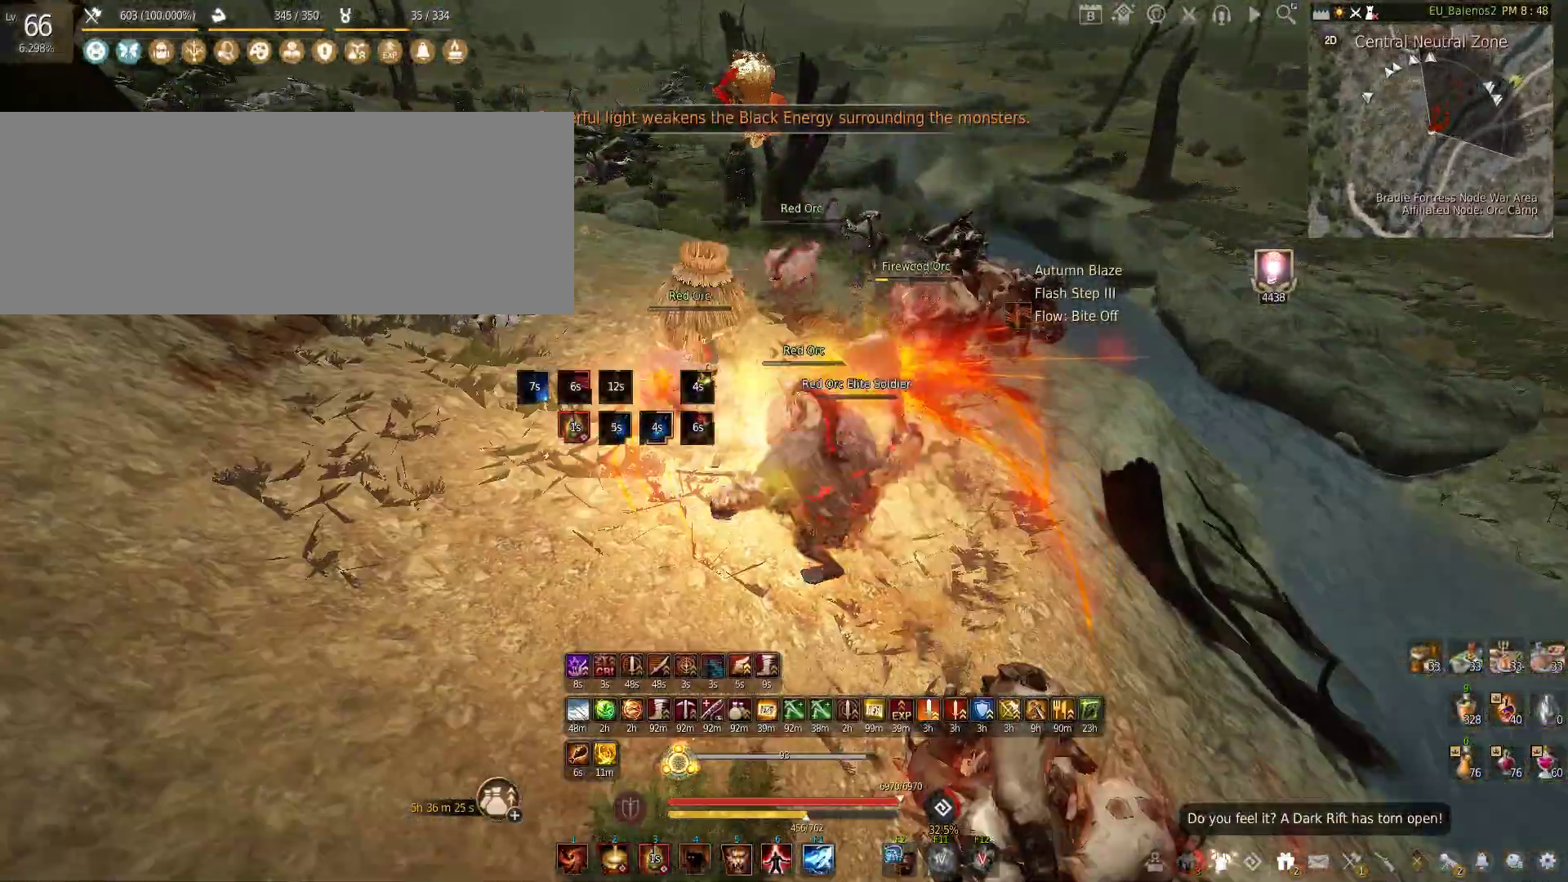
{"keys": ["shift", "w"], "mouse": [], "events": [[367, "shift", "down"]]}
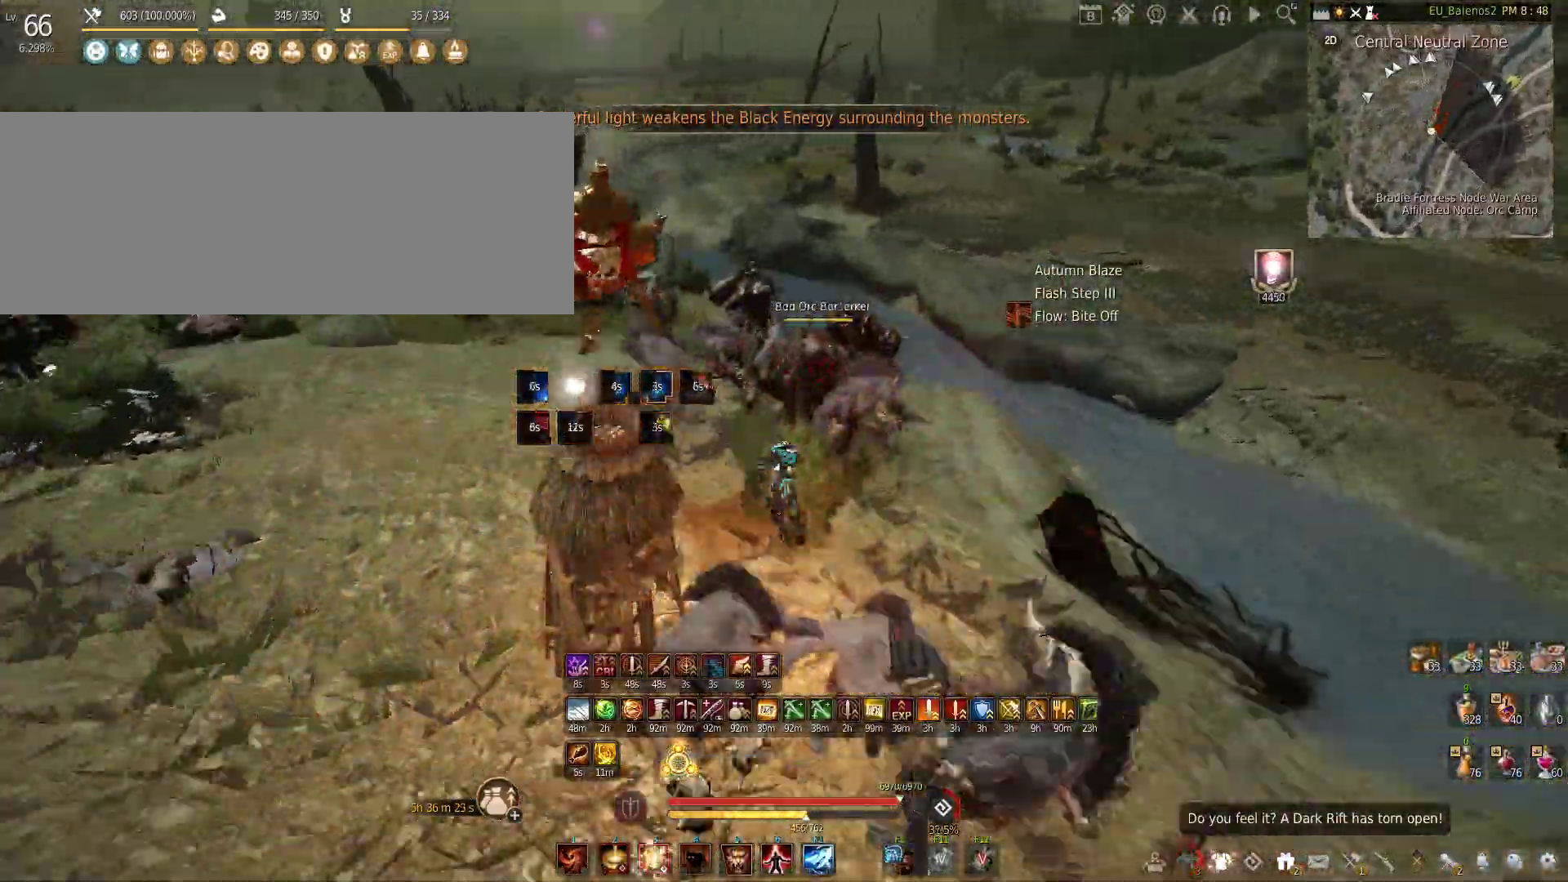
{"keys": [], "mouse": [], "events": [[100, "w", "up"], [183, "mouse_left", "down"], [383, "shift", "up"], [500, "mouse_left", "up"]]}
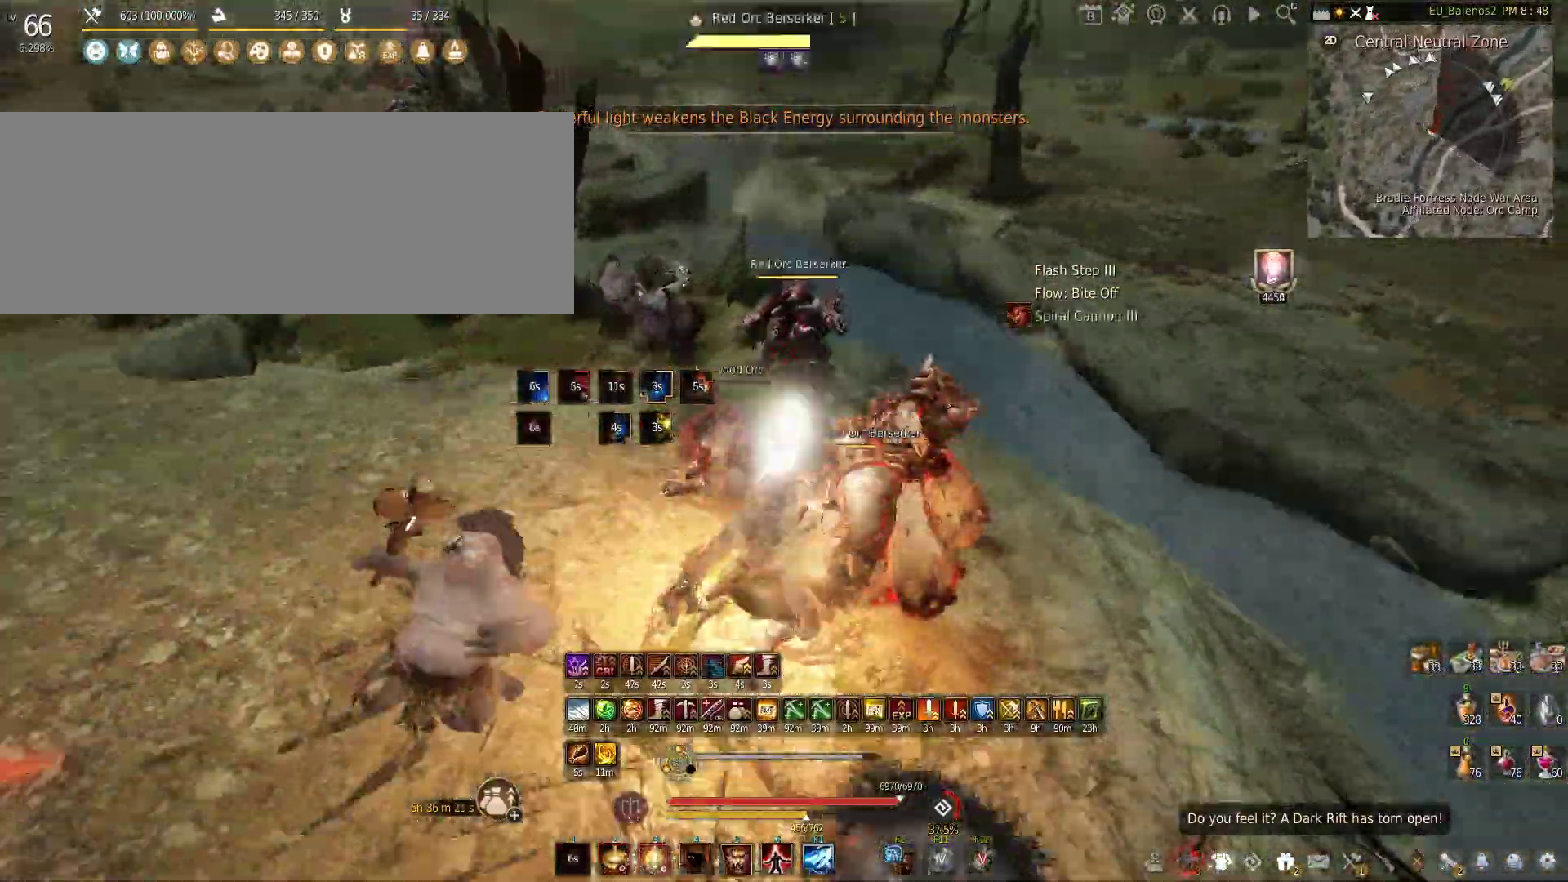
{"keys": [], "mouse": [], "events": []}
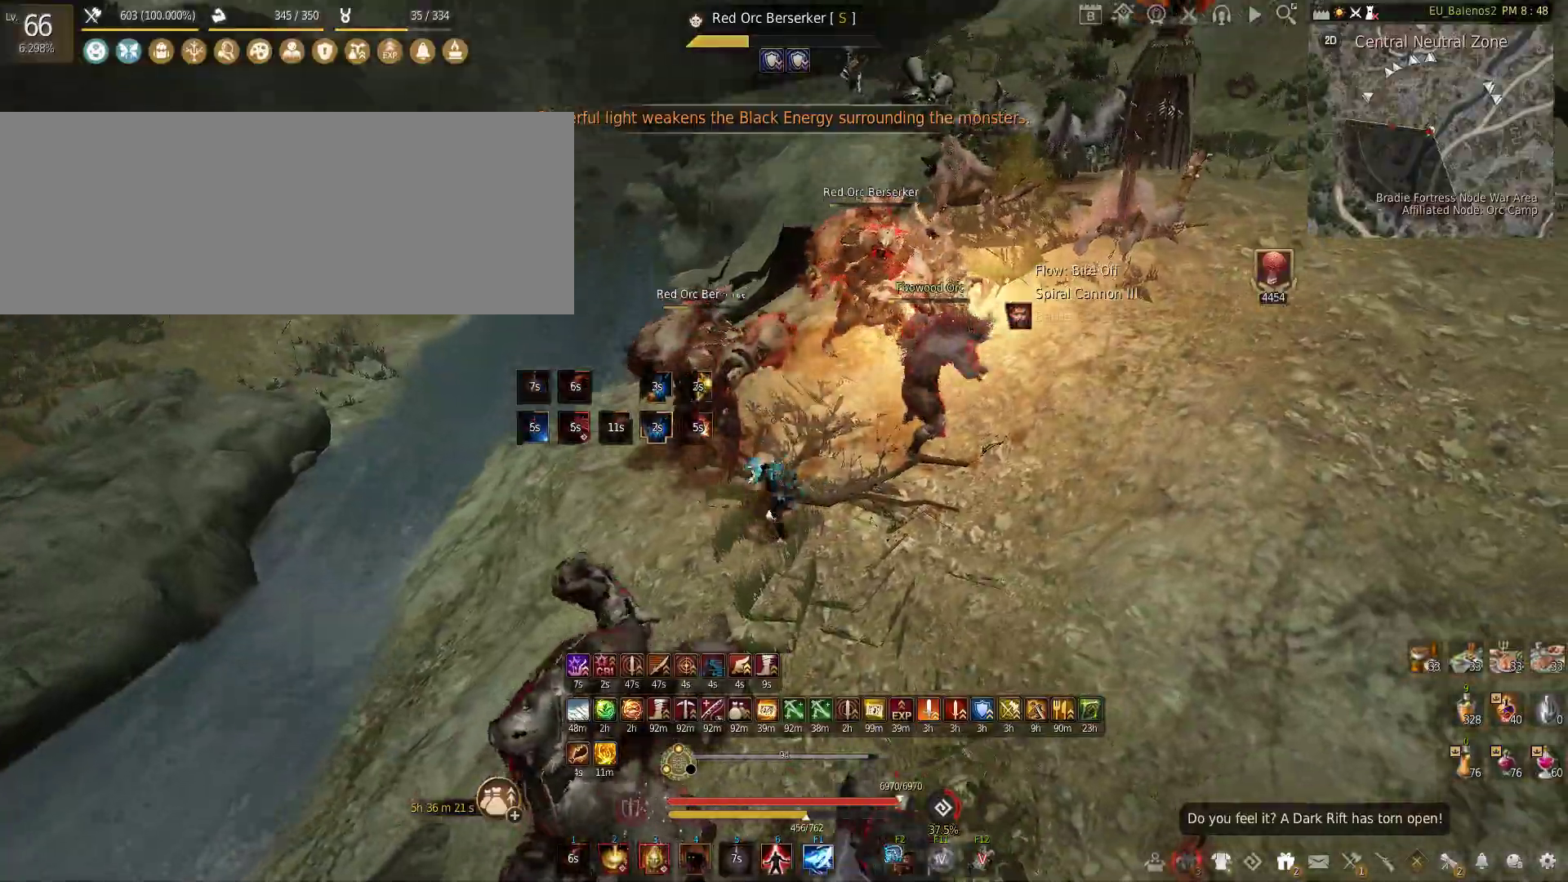
{"keys": [], "mouse": [], "events": []}
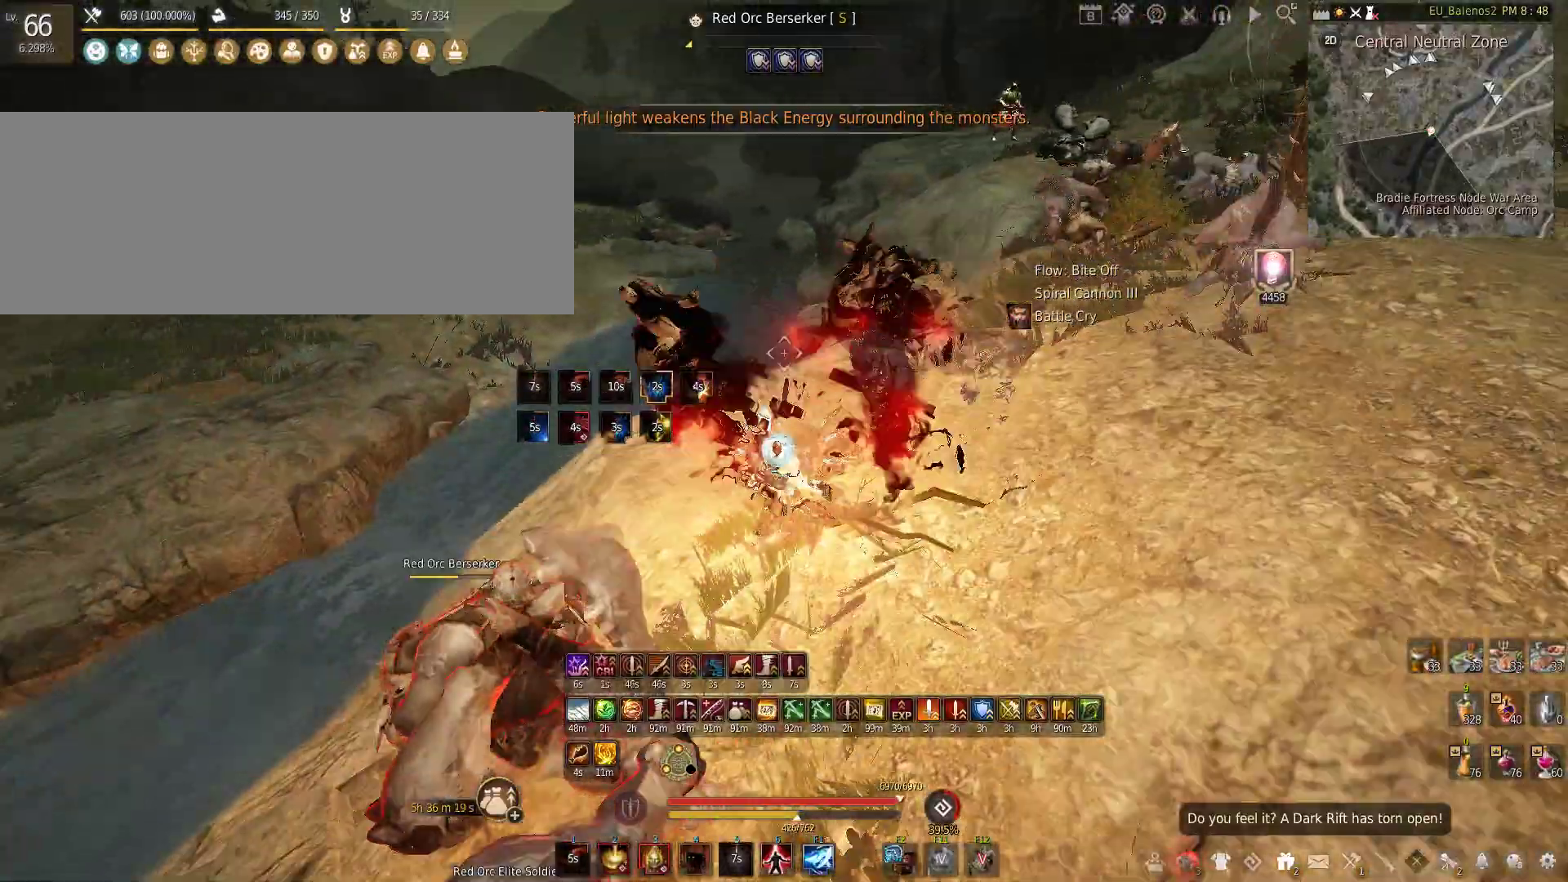
{"keys": [], "mouse": [], "events": [[33, "s", "down"], [417, "s", "up"]]}
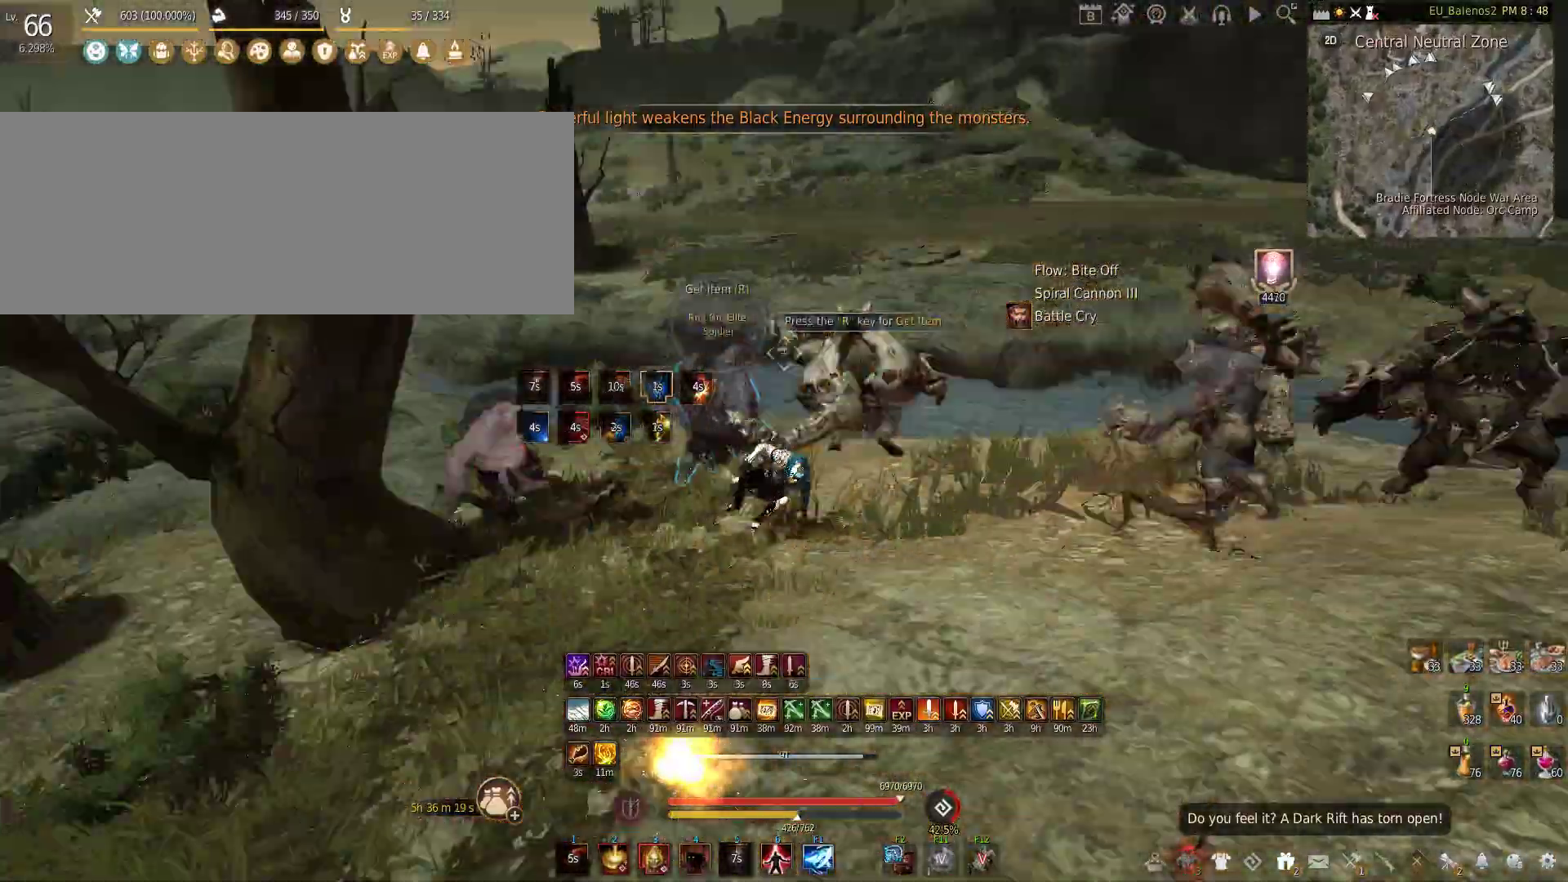
{"keys": [], "mouse": [], "events": [[33, "w", "down"], [500, "w", "up"]]}
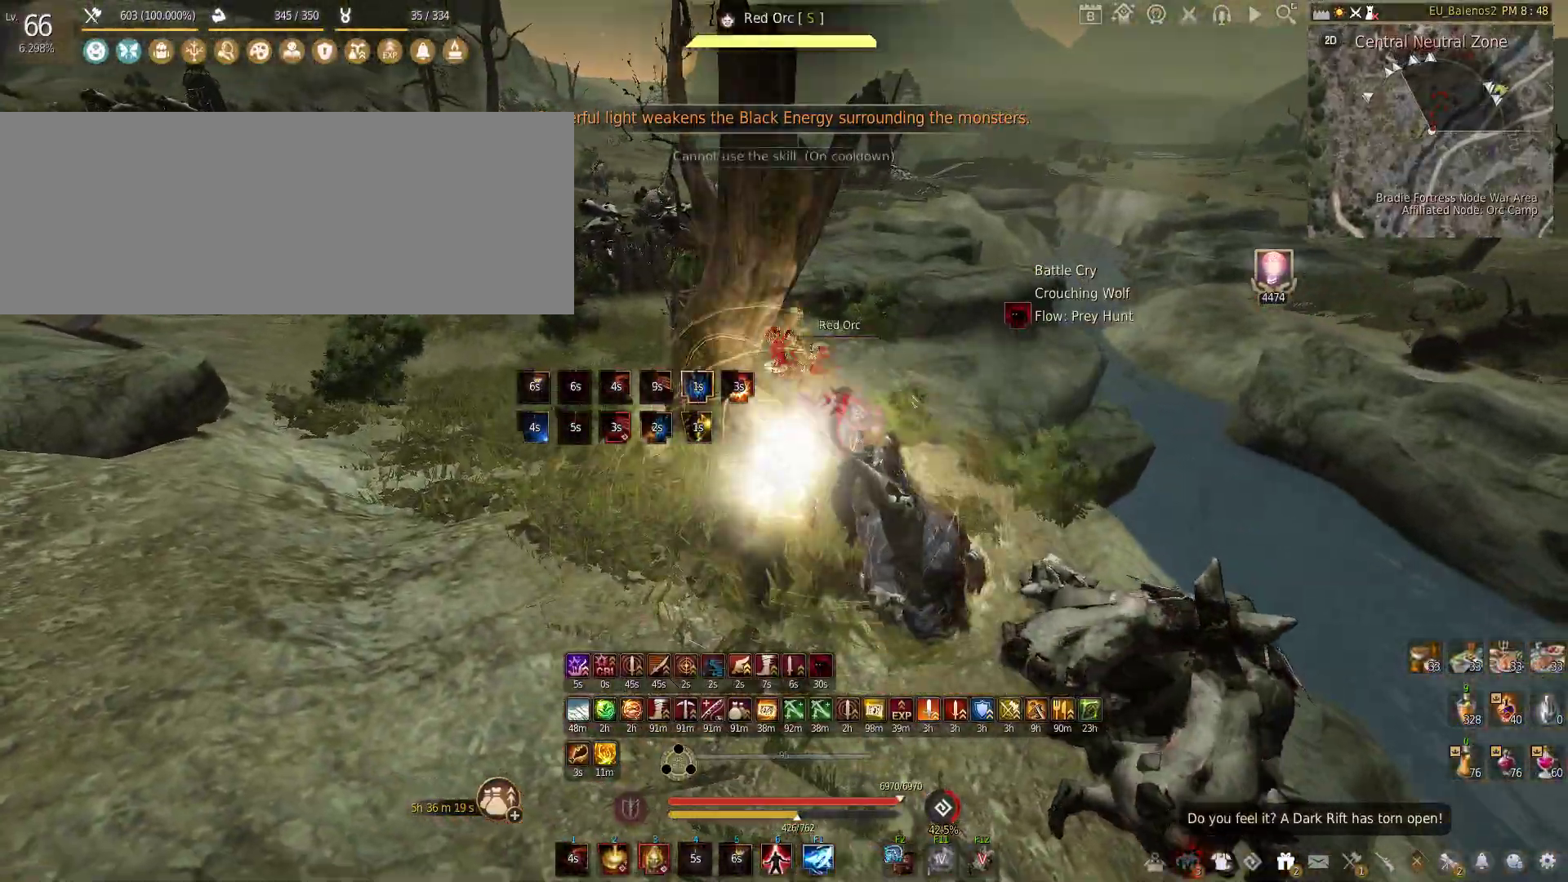
{"keys": ["s"], "mouse": ["left", "right"], "events": [[183, "s", "down"], [383, "mouse_left", "down"], [383, "mouse_right", "down"]]}
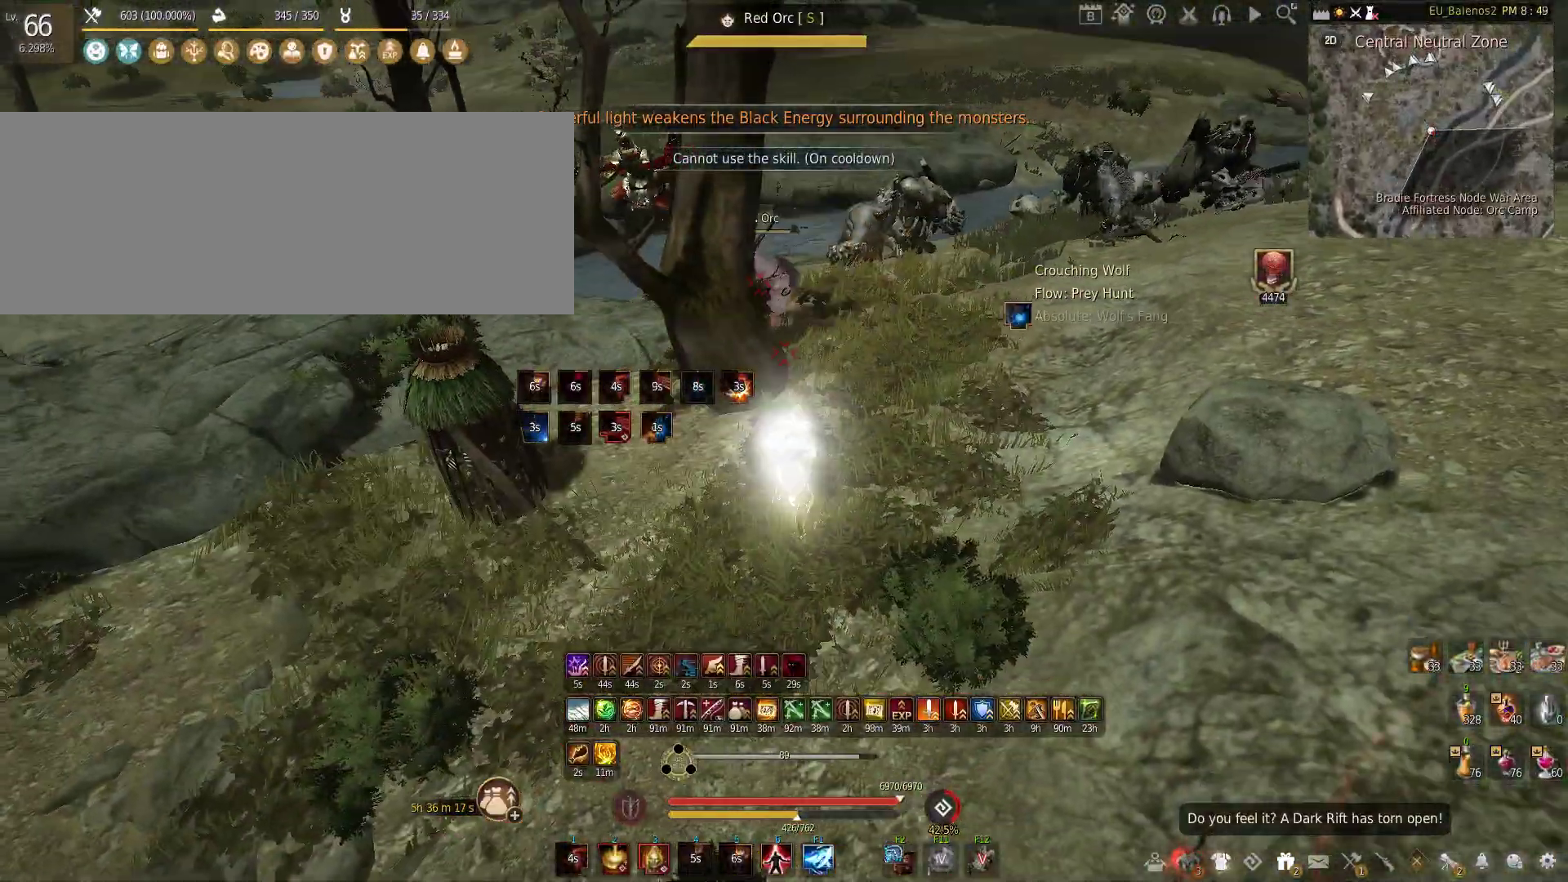
{"keys": [], "mouse": [], "events": [[217, "mouse_left", "up"], [217, "mouse_right", "up"], [433, "s", "up"]]}
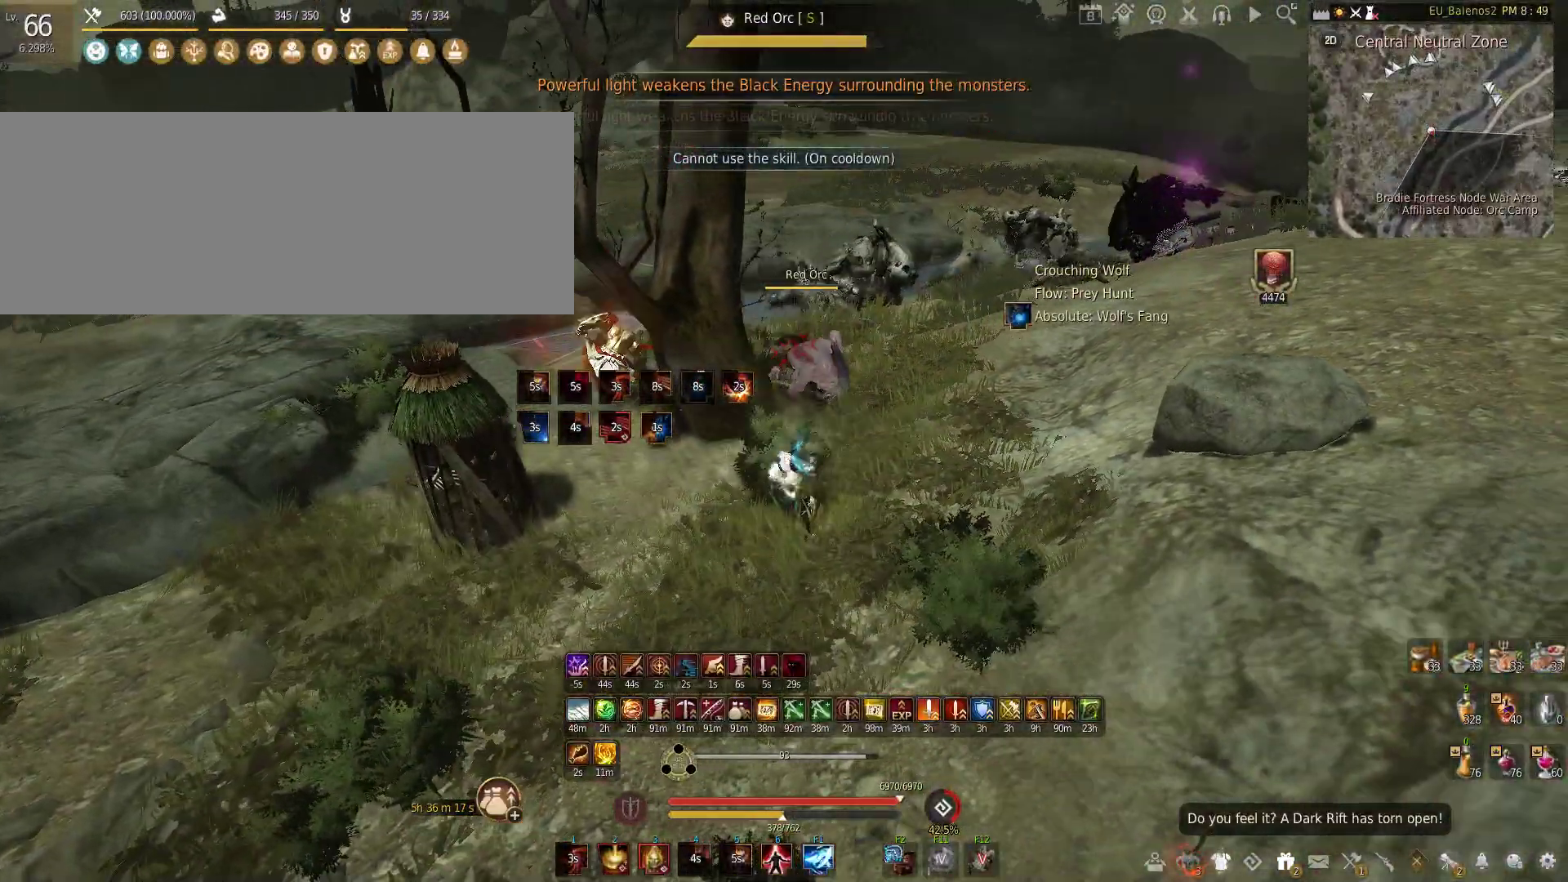
{"keys": ["c"], "mouse": [], "events": [[400, "c", "down"]]}